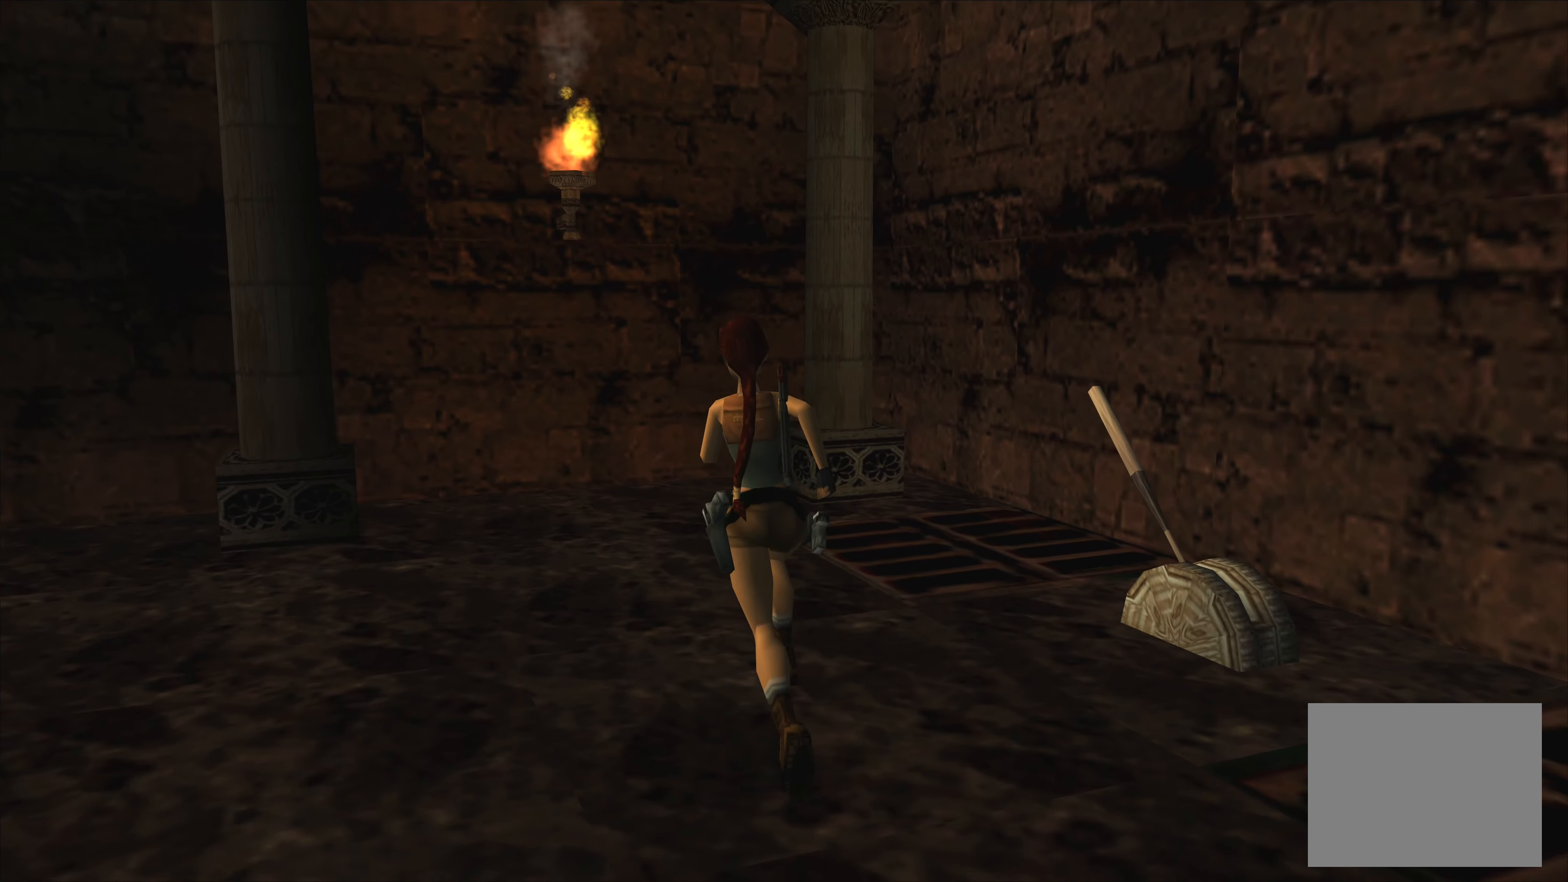
Gameplay with a controller (PlayStation layout); each line is a JSON object with the inputs held at the frame after it. "events" lists button and stick changes between this image and that frame as [ms after this image, input, new state], when the widget could be followed in between. Not read: L2 L3 R2 R3.
{"buttons": [], "left_stick": "up-left", "right_stick": "center", "events": []}
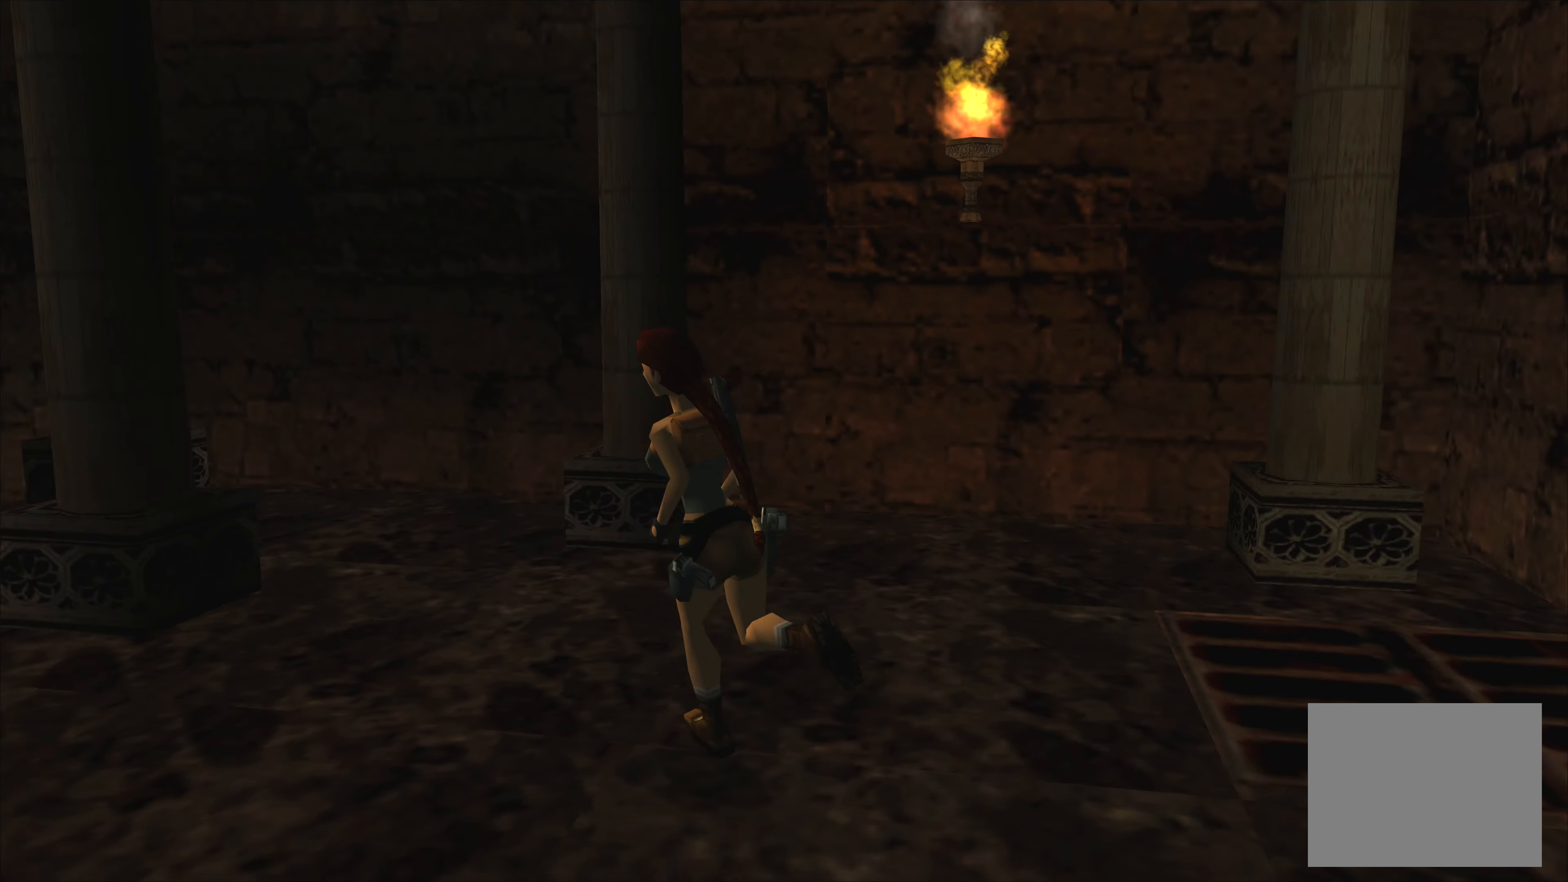
{"buttons": [], "left_stick": "up", "right_stick": "center", "events": [[417, "left_stick", "up"]]}
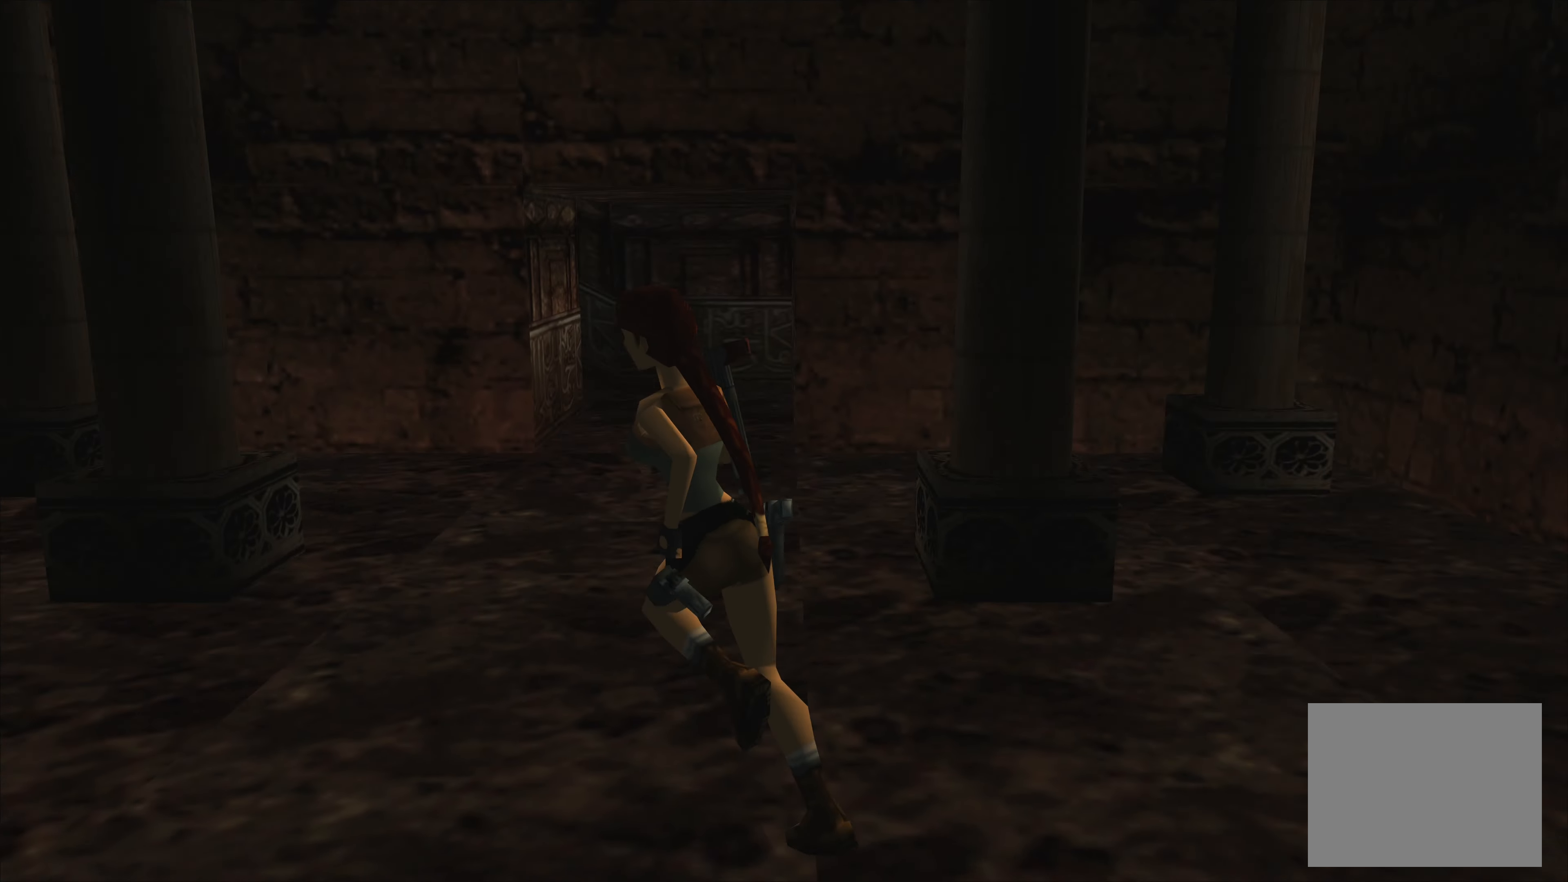
{"buttons": [], "left_stick": "up-right", "right_stick": "center", "events": [[117, "left_stick", "up-right"]]}
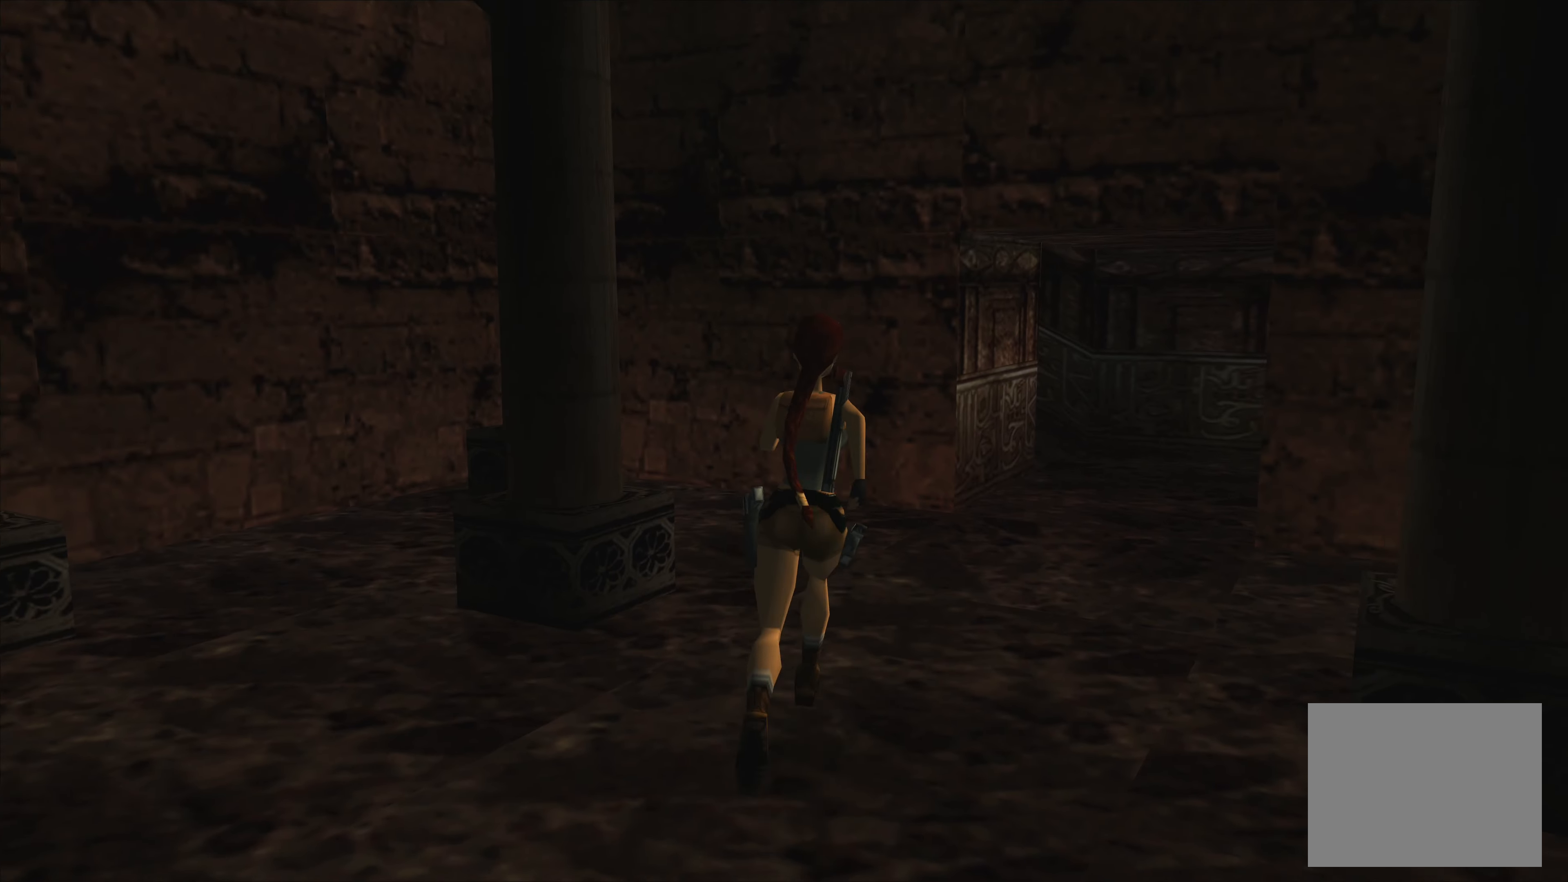
{"buttons": [], "left_stick": "up", "right_stick": "center", "events": [[217, "left_stick", "up"]]}
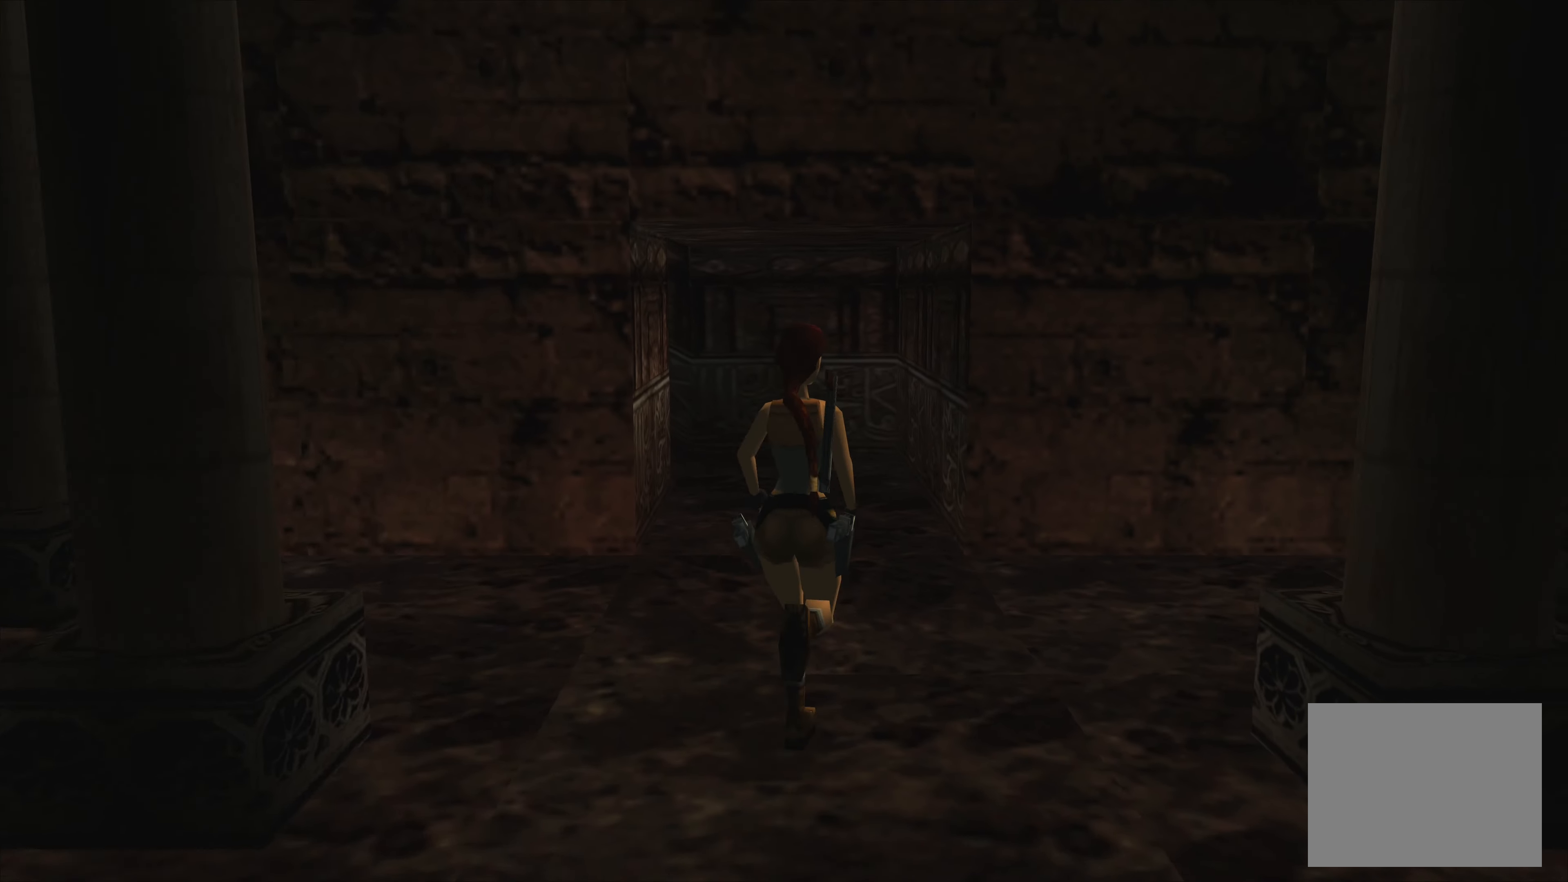
{"buttons": [], "left_stick": "up", "right_stick": "center", "events": []}
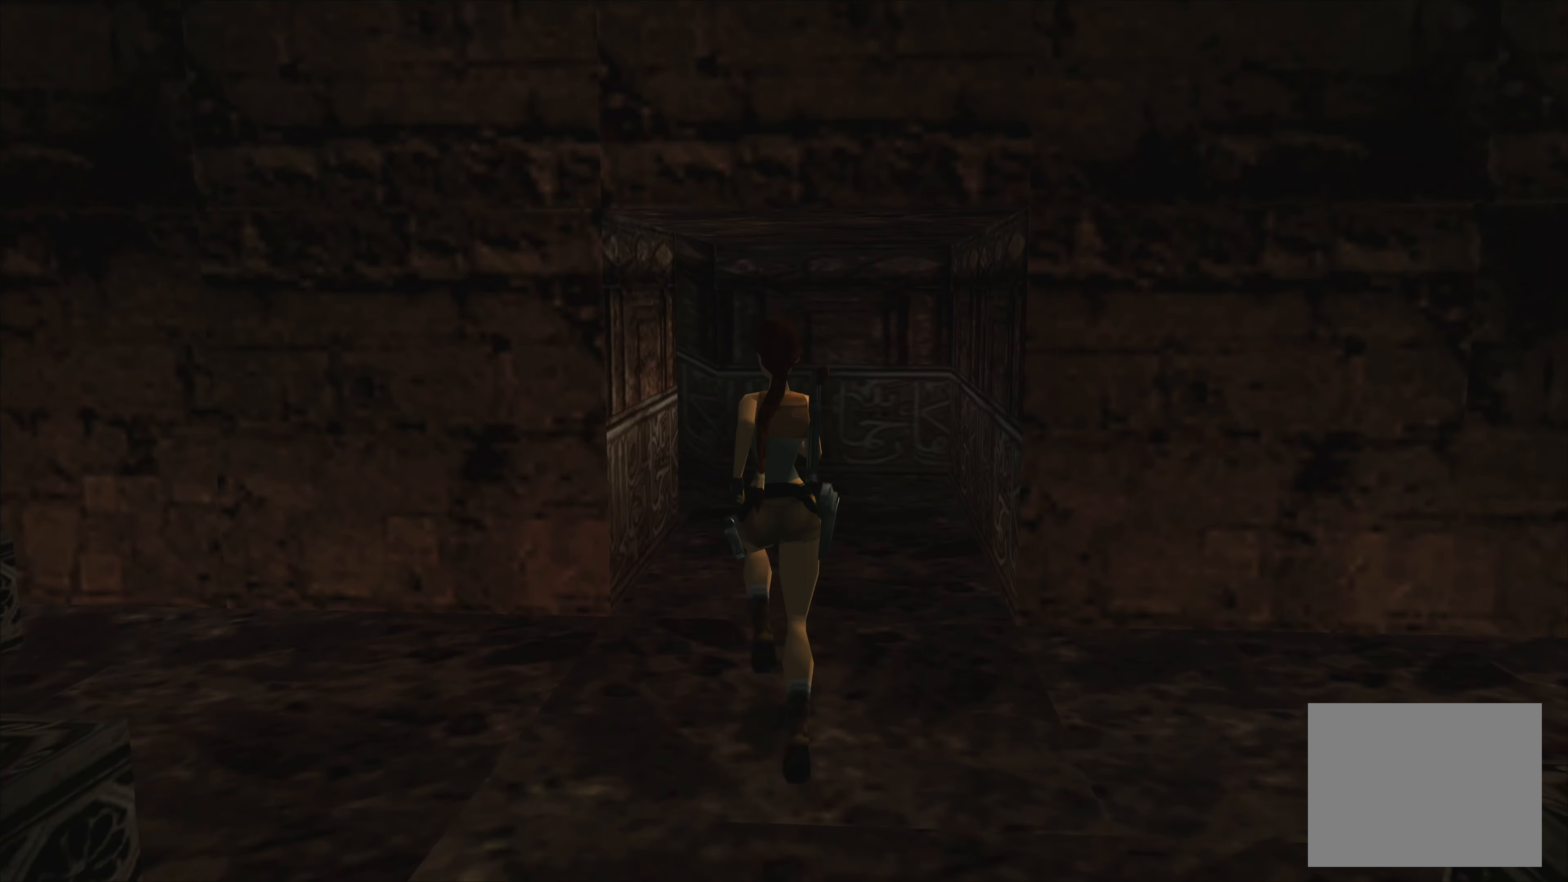
{"buttons": [], "left_stick": "up", "right_stick": "center", "events": []}
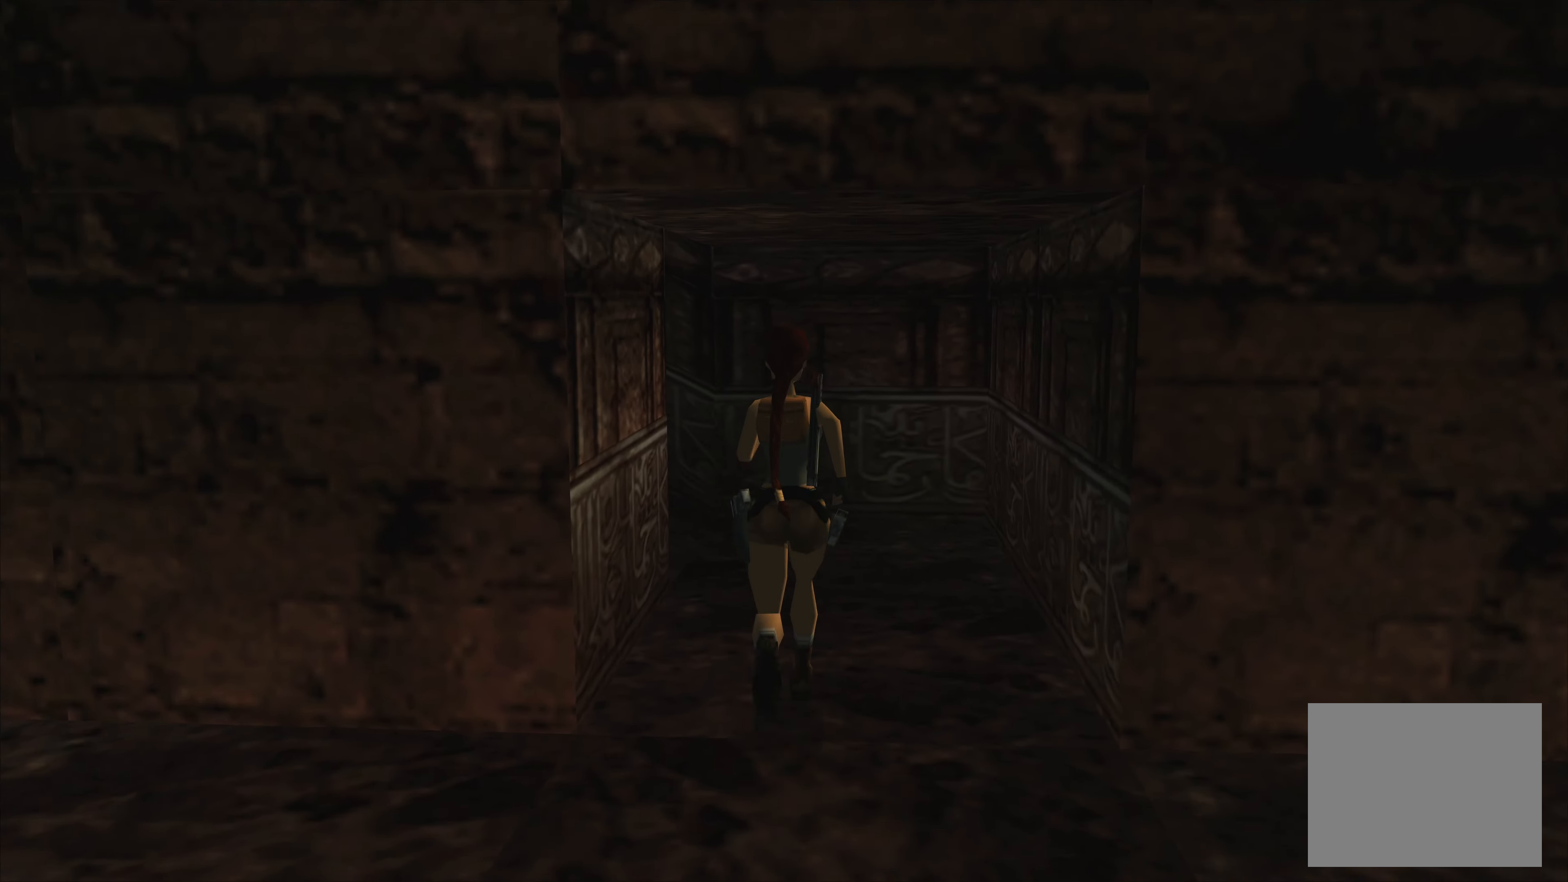
{"buttons": [], "left_stick": "up", "right_stick": "center", "events": [[200, "left_stick", "up-right"], [384, "left_stick", "up"]]}
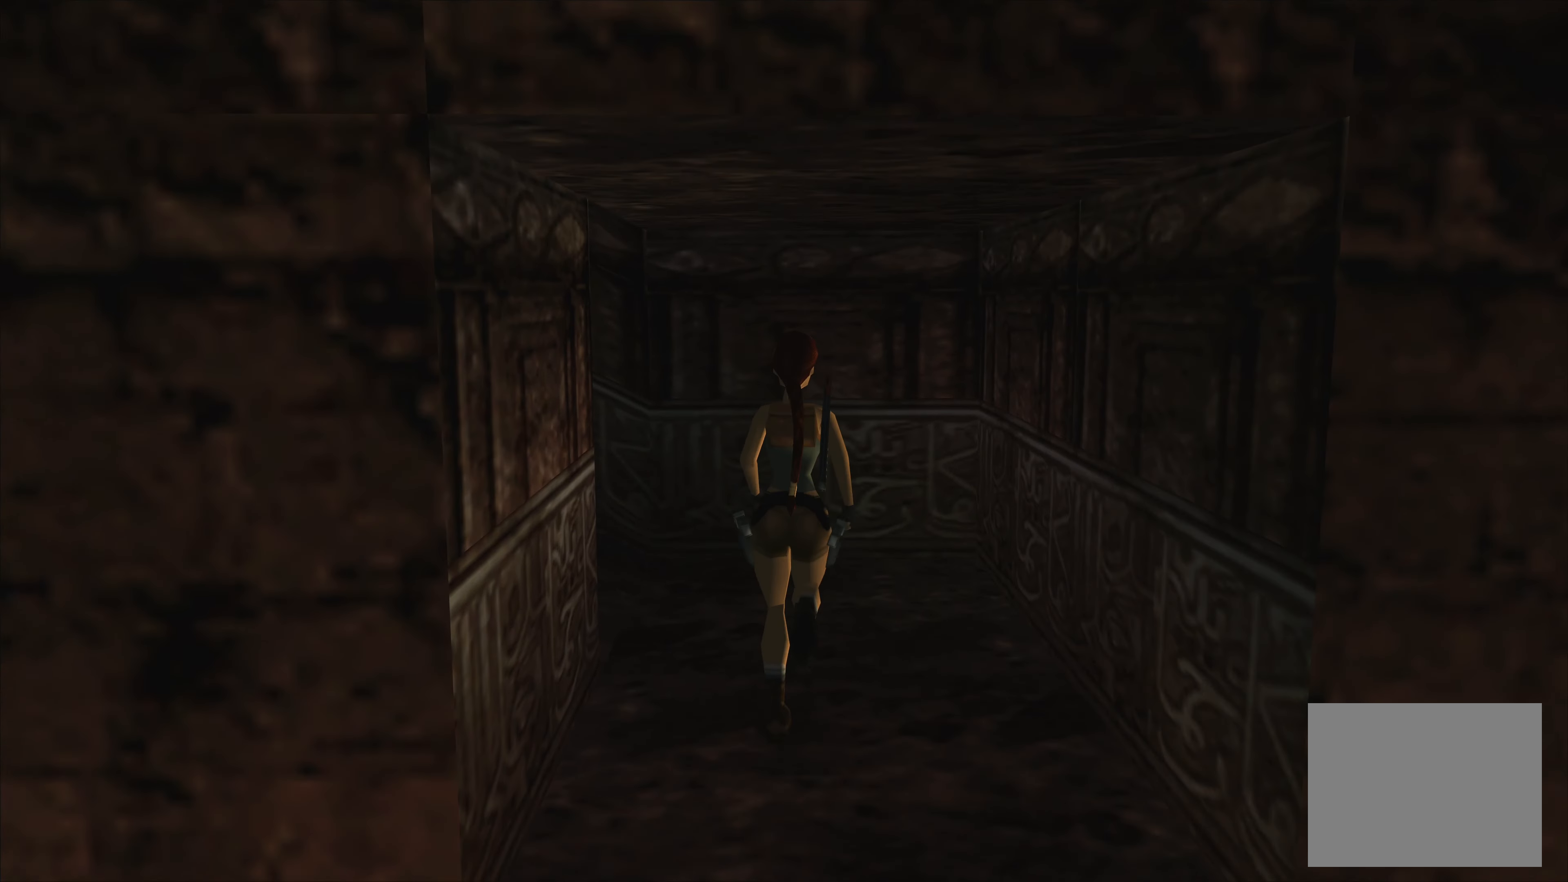
{"buttons": [], "left_stick": "up-left", "right_stick": "center", "events": [[84, "left_stick", "up-left"]]}
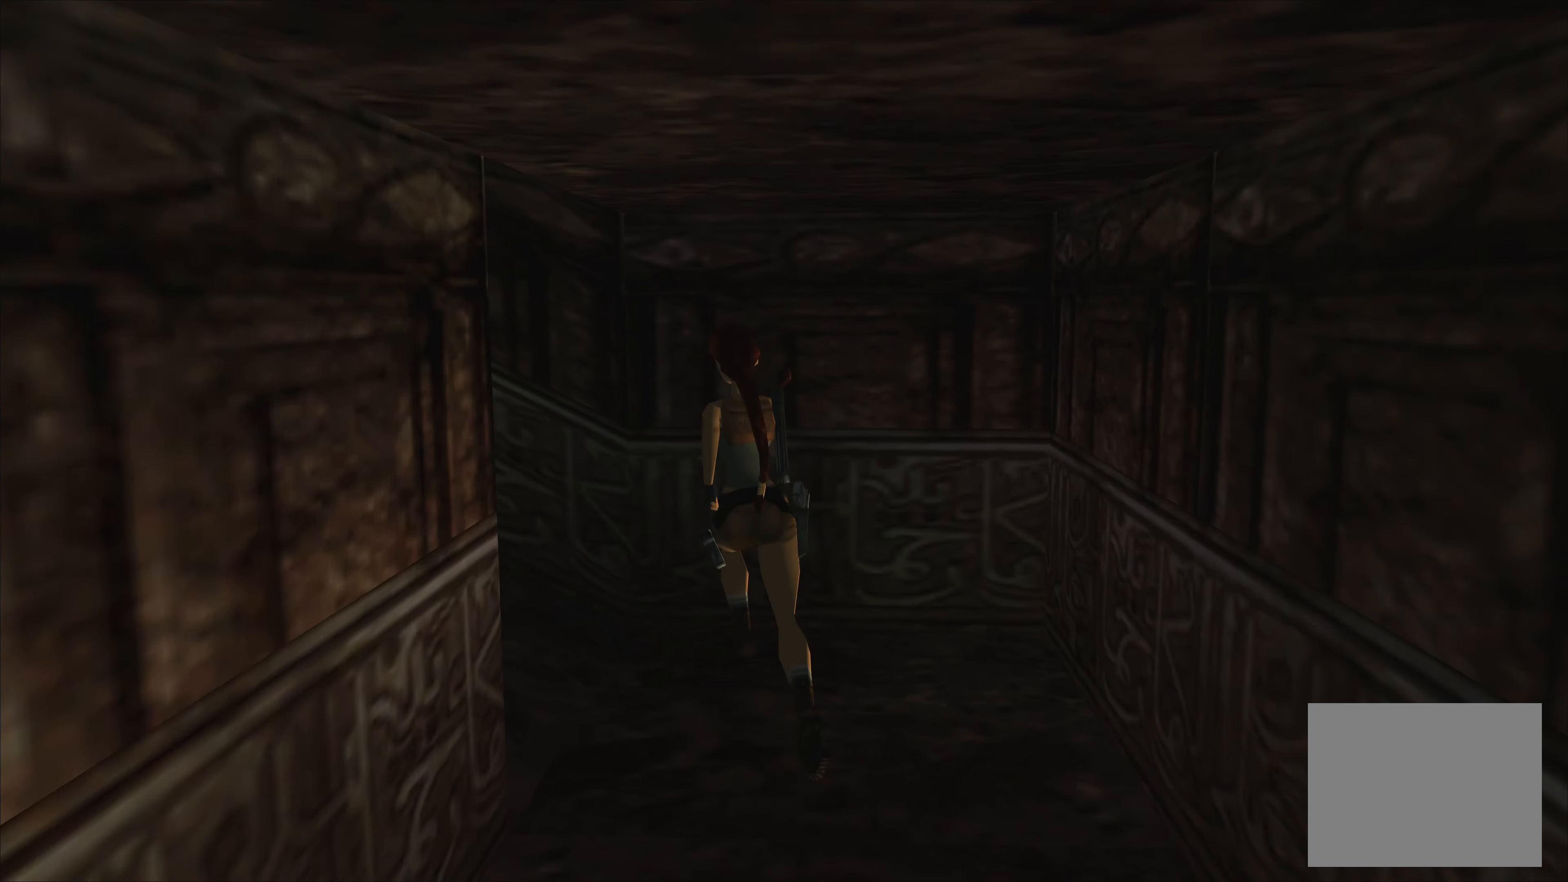
{"buttons": [], "left_stick": "up", "right_stick": "center", "events": [[334, "left_stick", "up"]]}
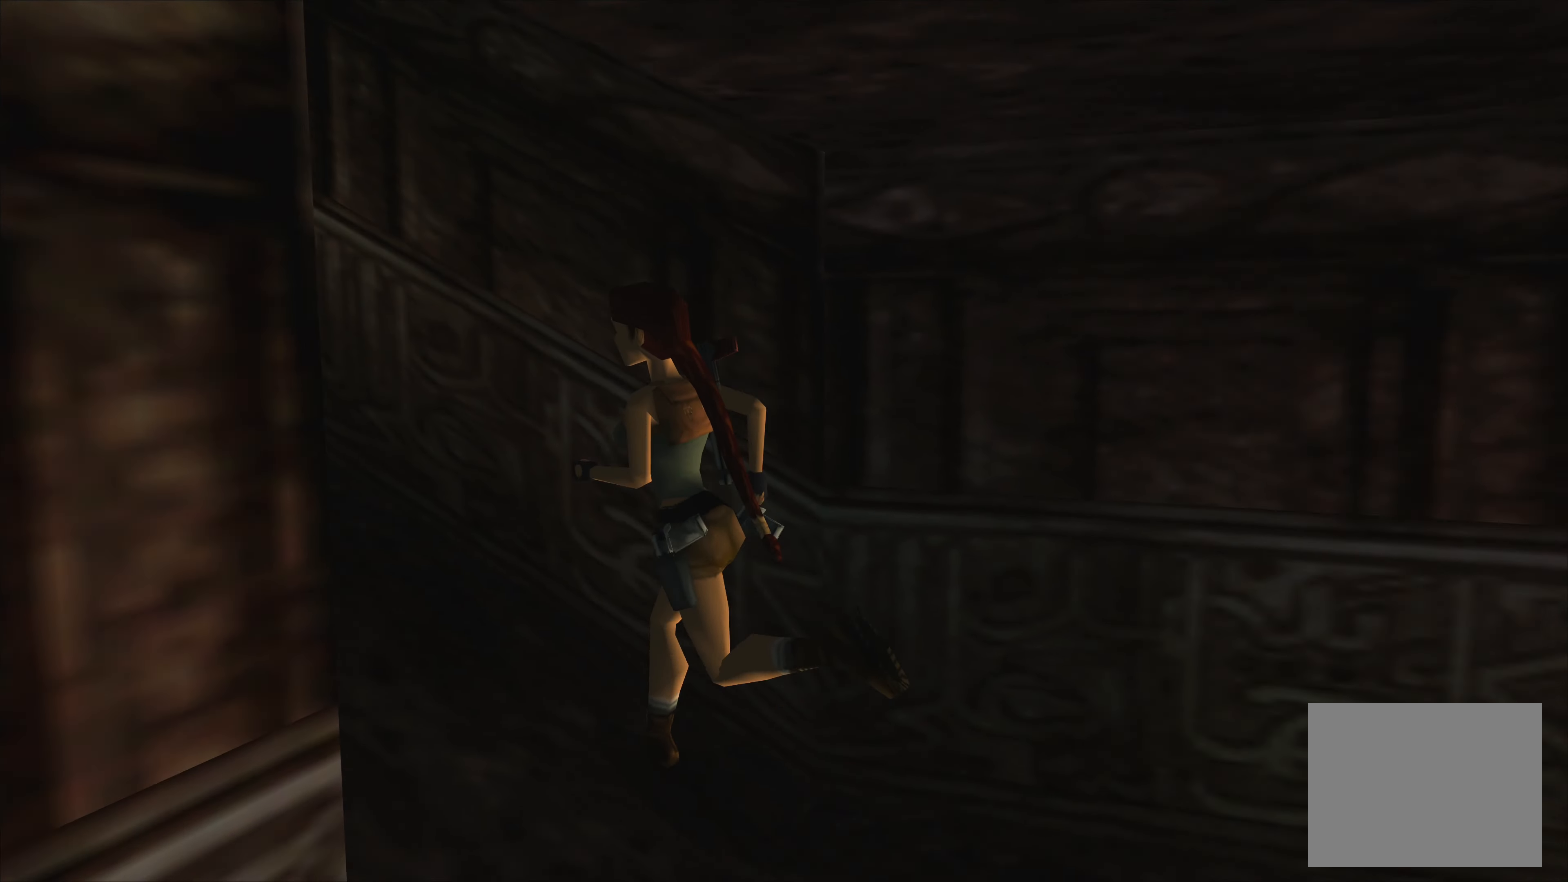
{"buttons": [], "left_stick": "up", "right_stick": "center", "events": []}
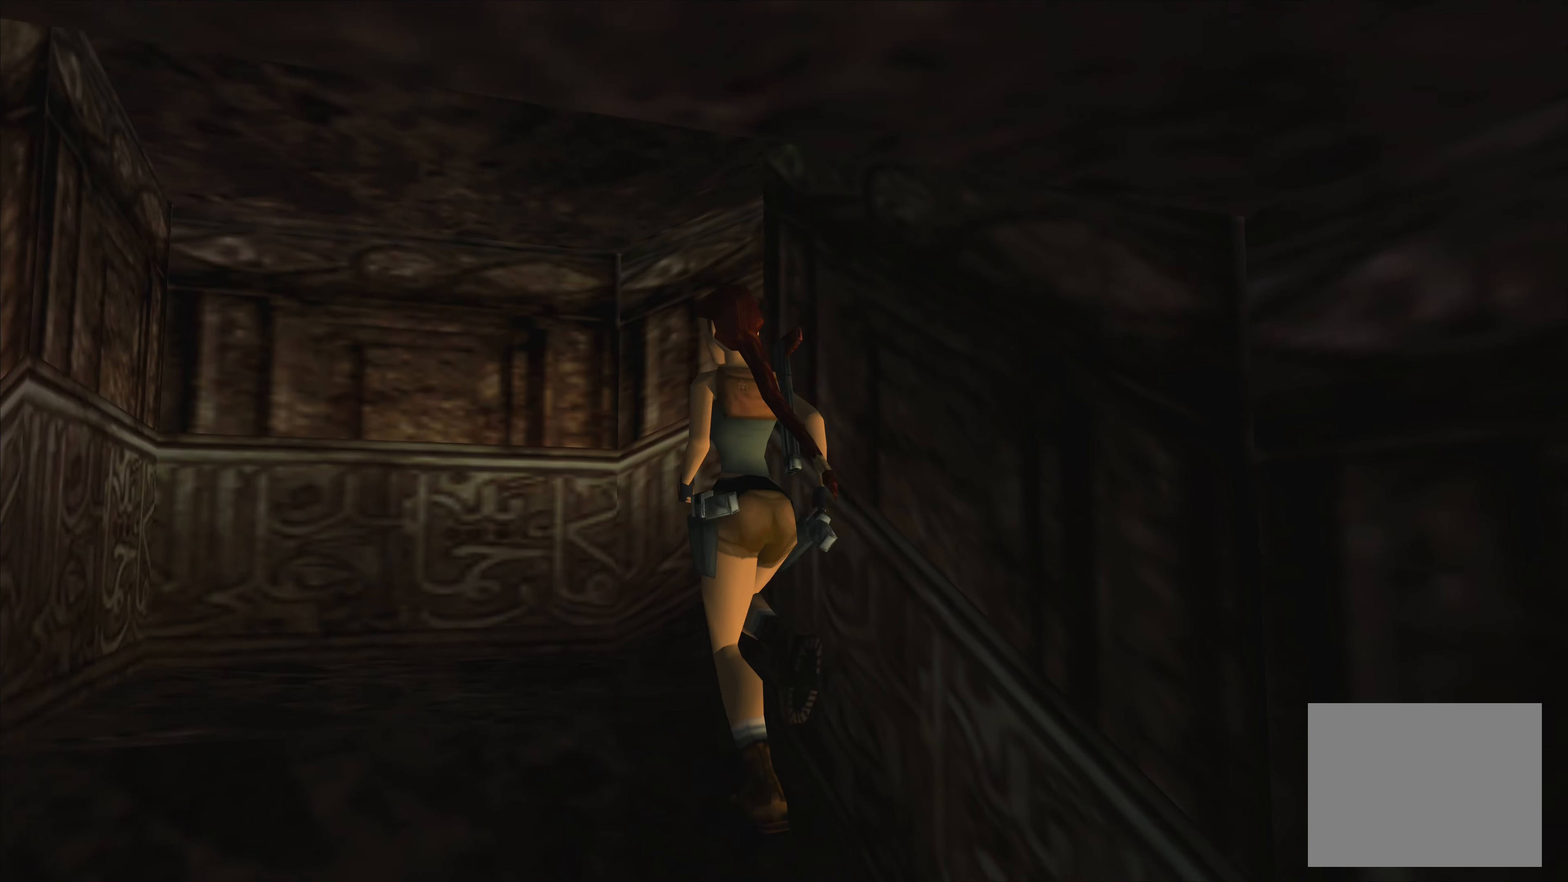
{"buttons": [], "left_stick": "up-right", "right_stick": "center", "events": [[217, "left_stick", "up-right"]]}
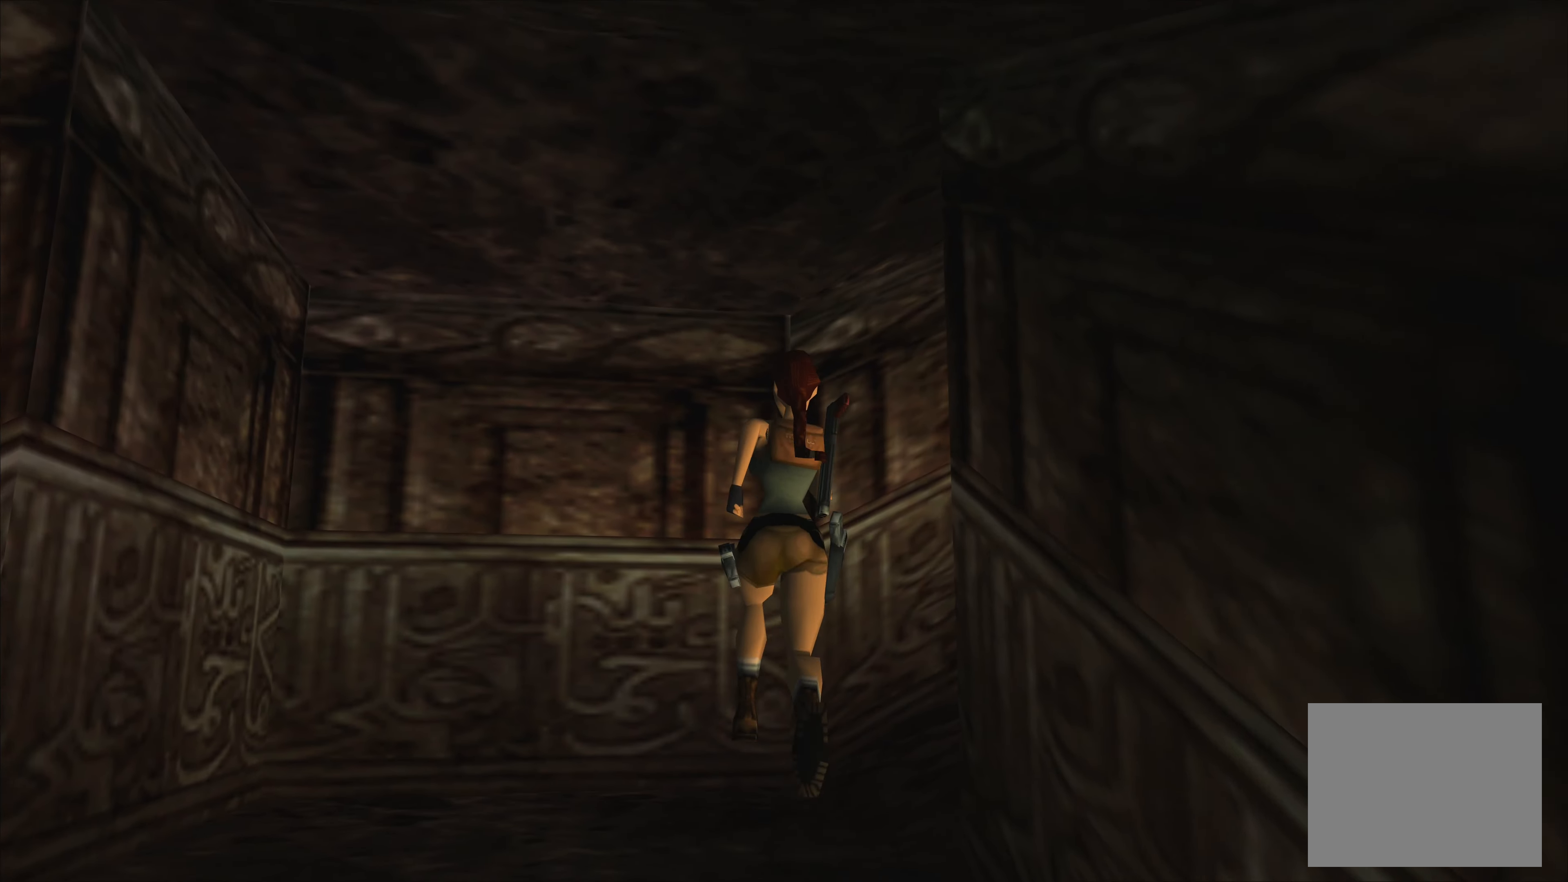
{"buttons": [], "left_stick": "up-right", "right_stick": "center", "events": []}
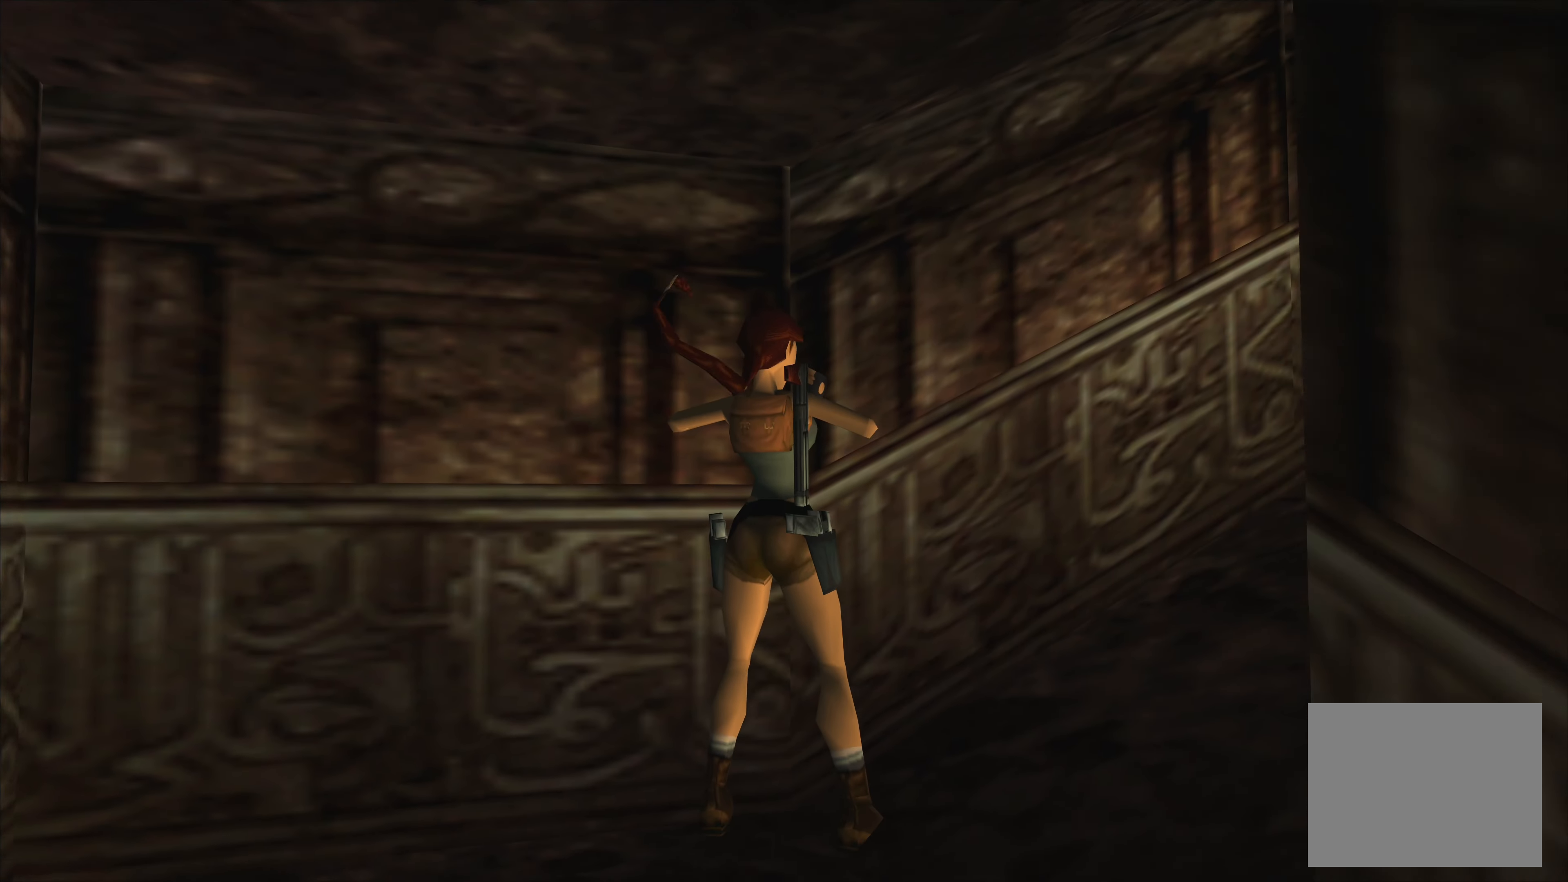
{"buttons": [], "left_stick": "right", "right_stick": "center", "events": [[317, "left_stick", "right"]]}
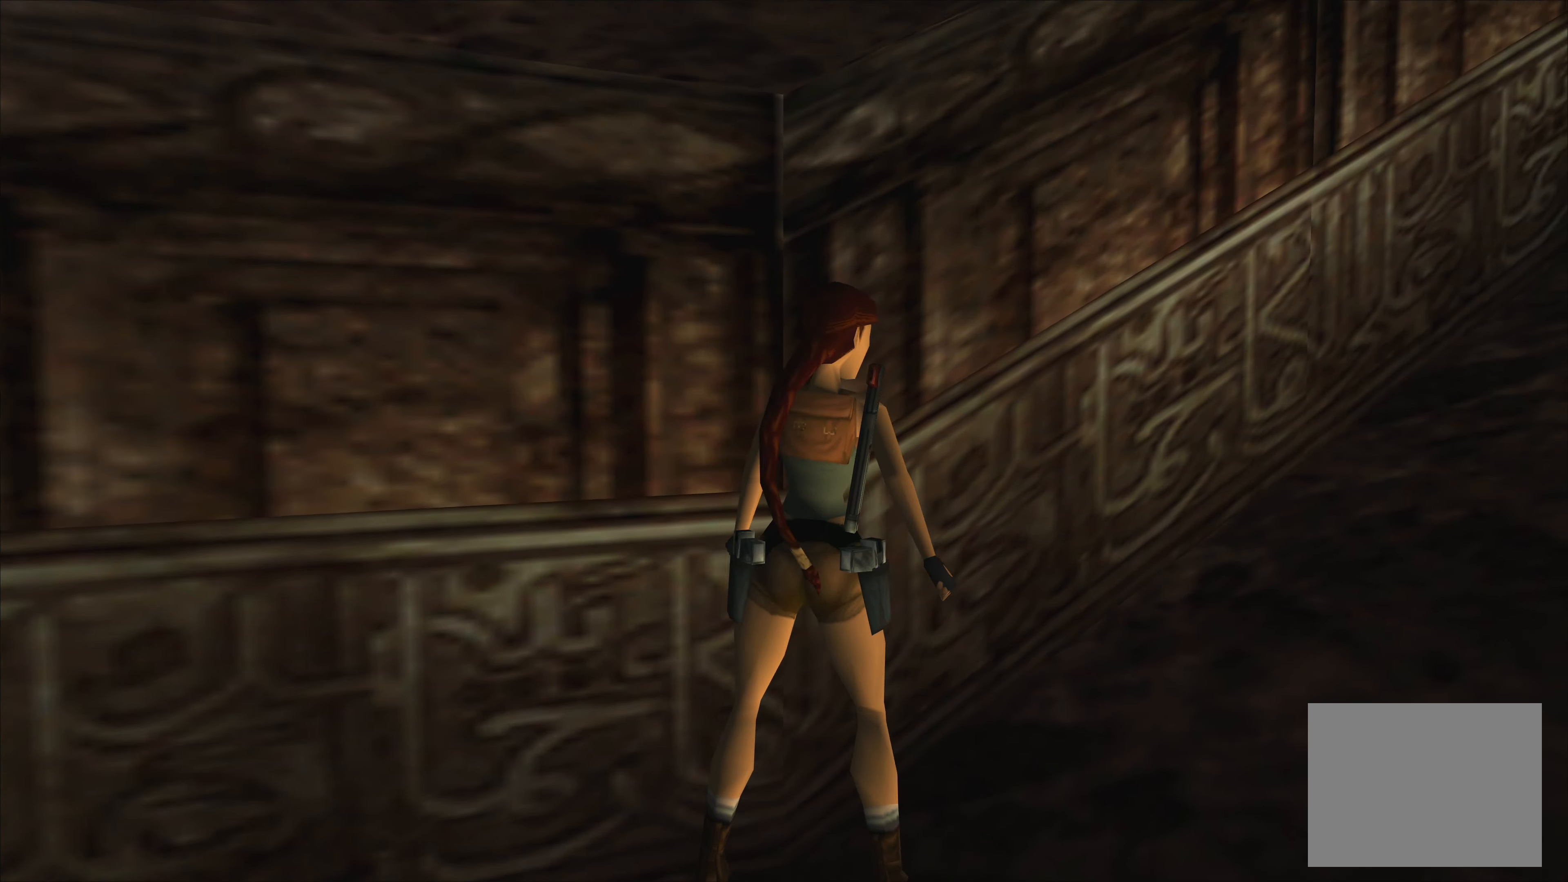
{"buttons": [], "left_stick": "up", "right_stick": "center", "events": [[217, "left_stick", "up-right"], [383, "left_stick", "up"]]}
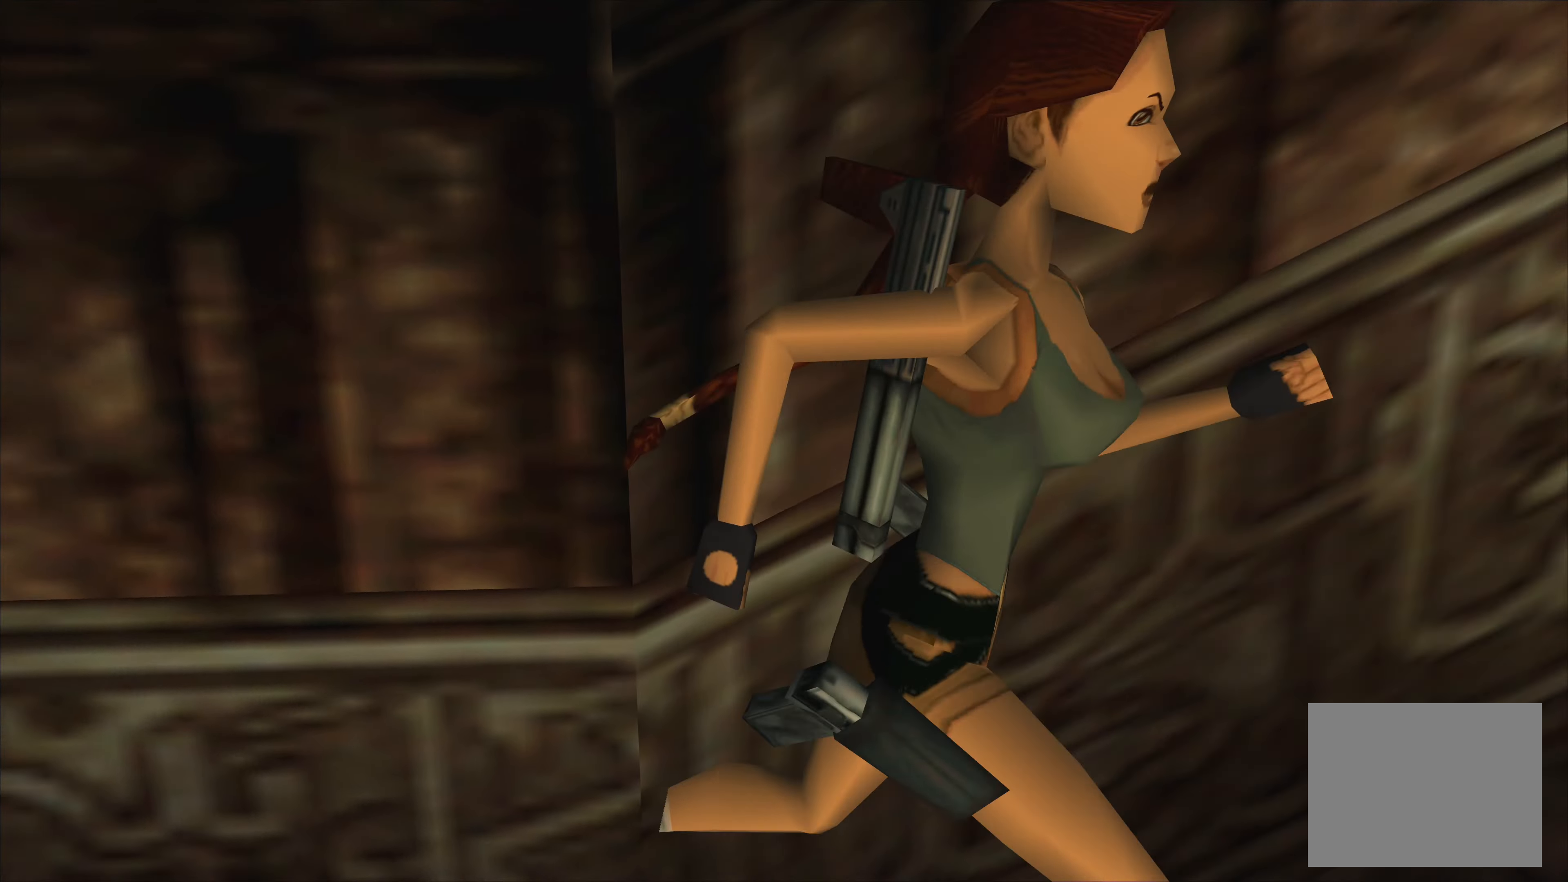
{"buttons": [], "left_stick": "up", "right_stick": "center", "events": []}
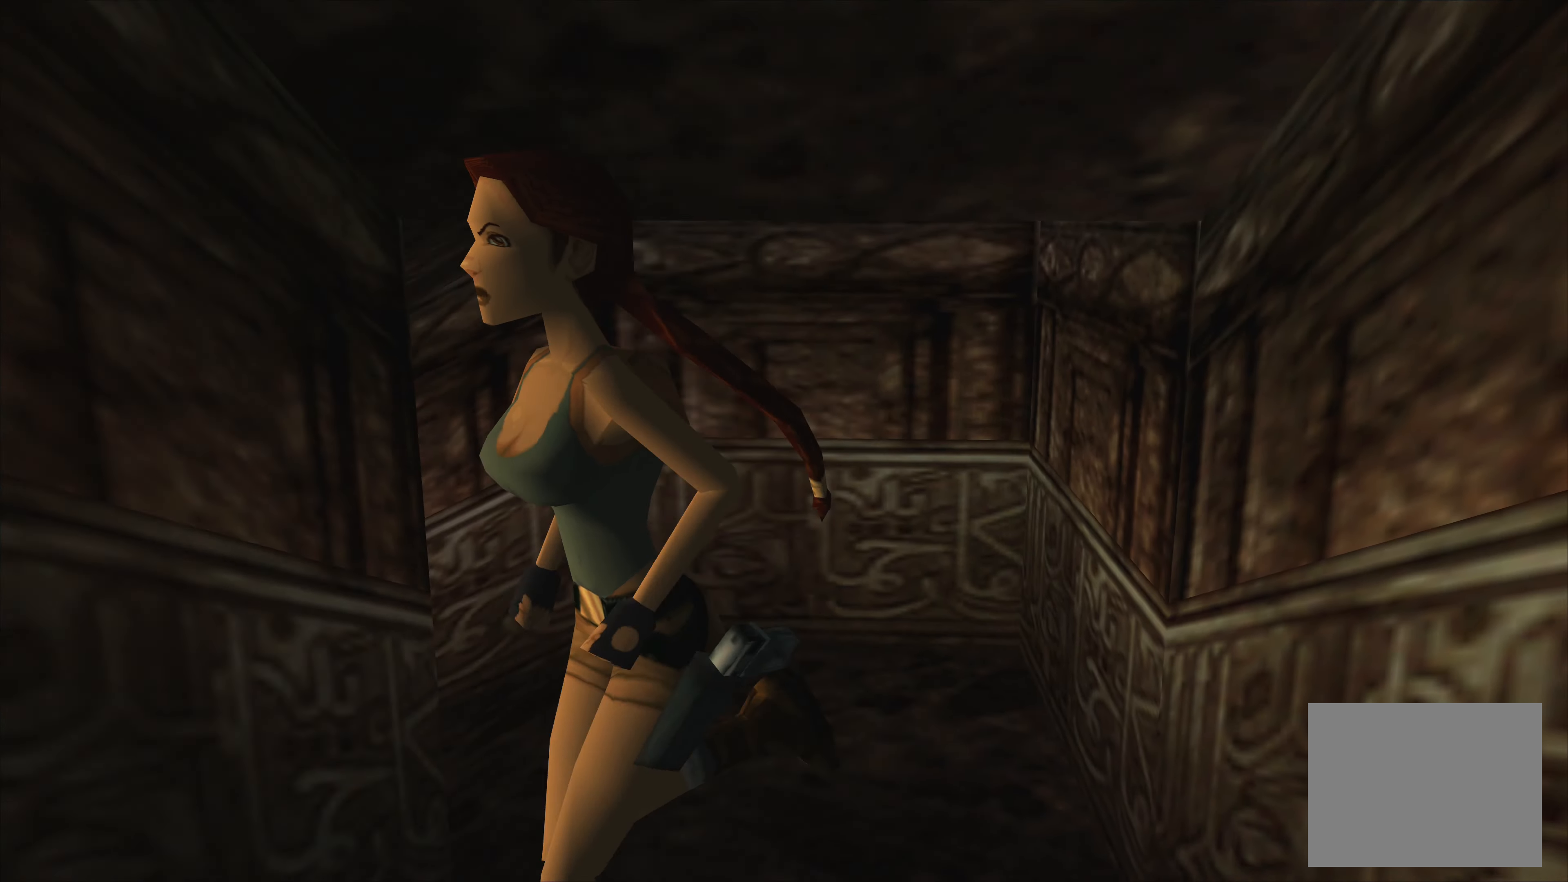
{"buttons": [], "left_stick": "up-left", "right_stick": "center", "events": [[166, "left_stick", "up-left"]]}
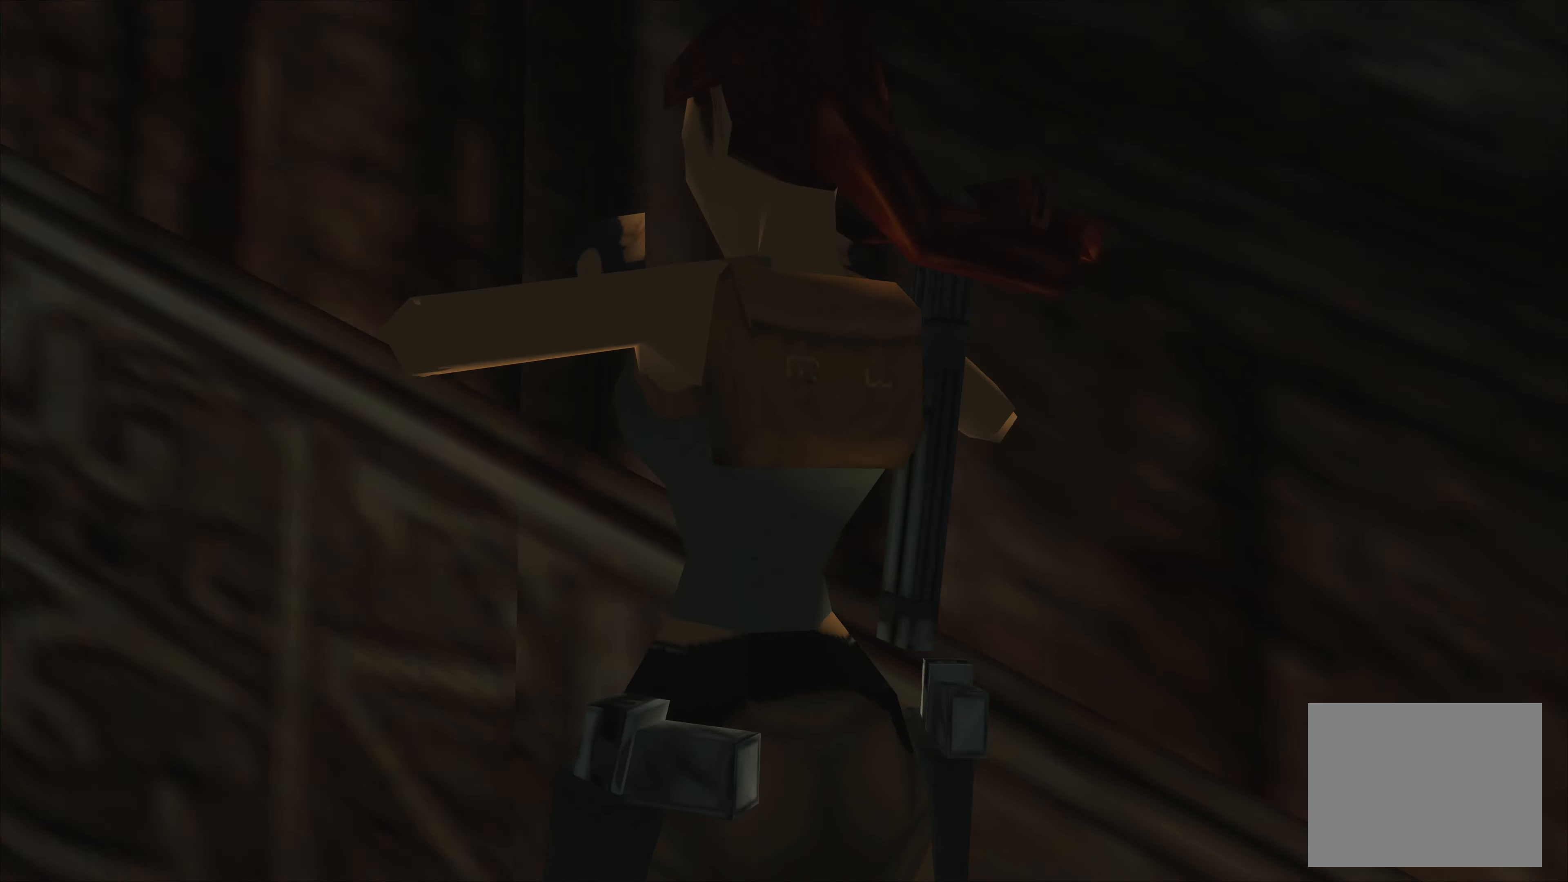
{"buttons": [], "left_stick": "left", "right_stick": "center", "events": [[483, "left_stick", "left"]]}
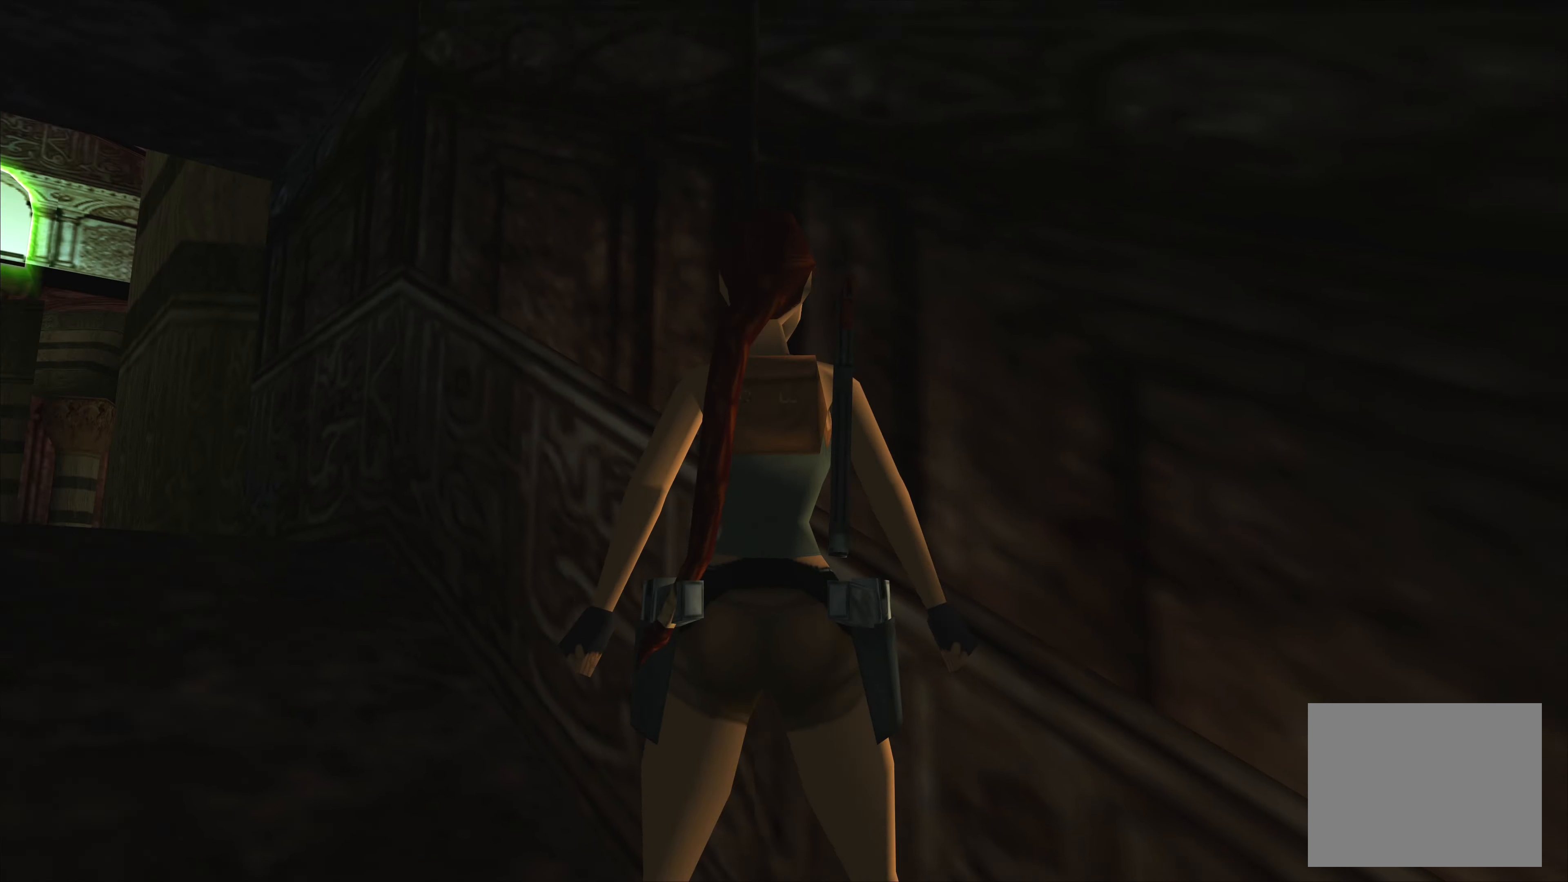
{"buttons": [], "left_stick": "up", "right_stick": "center", "events": [[200, "left_stick", "up-left"], [300, "left_stick", "up"]]}
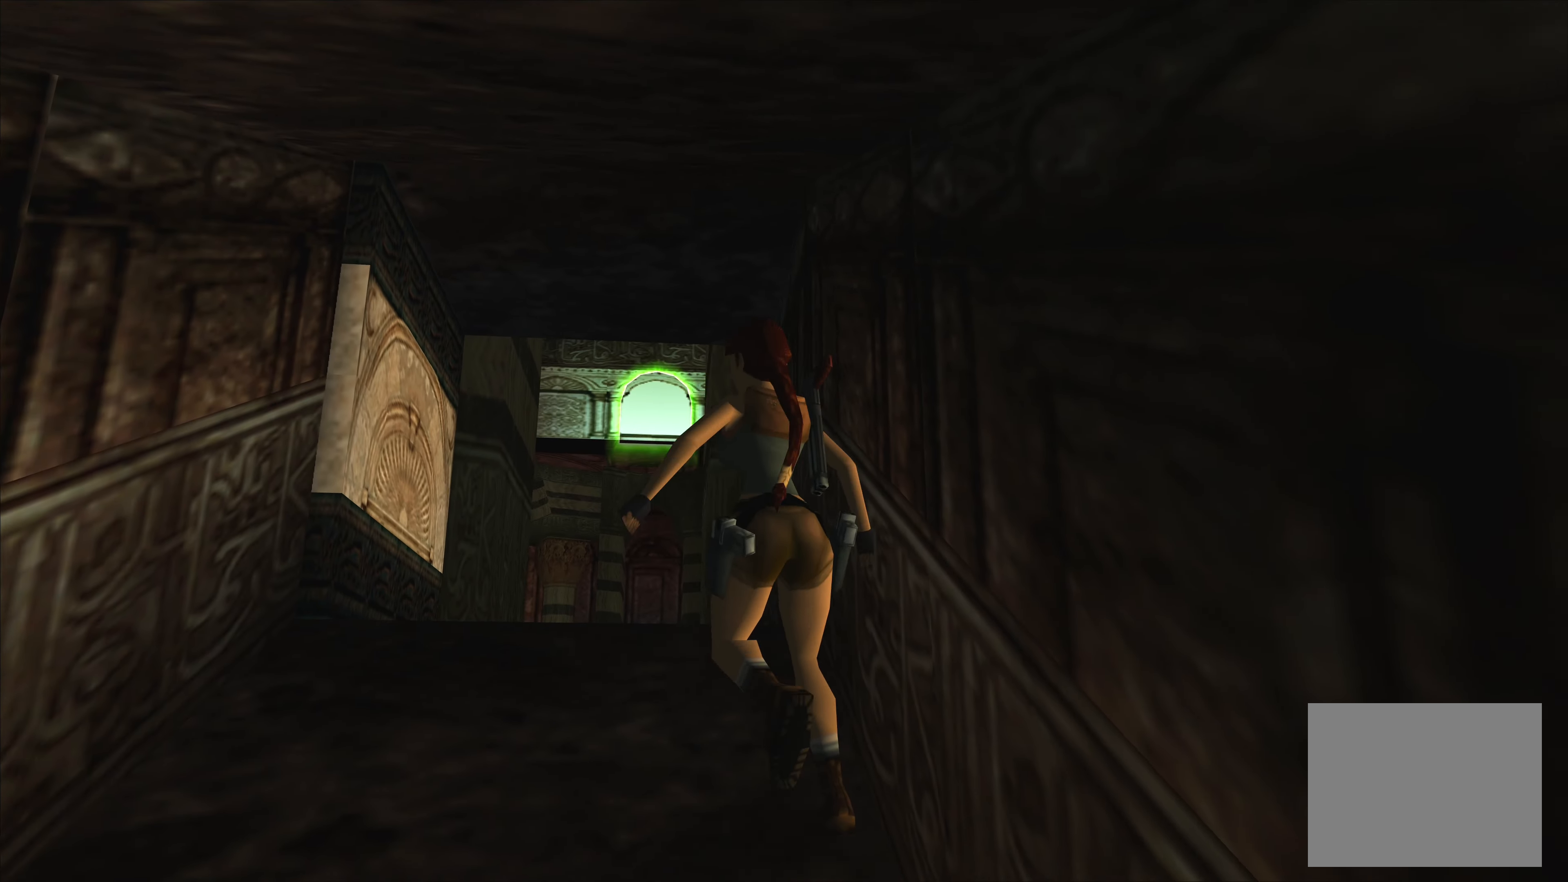
{"buttons": [], "left_stick": "up", "right_stick": "center", "events": []}
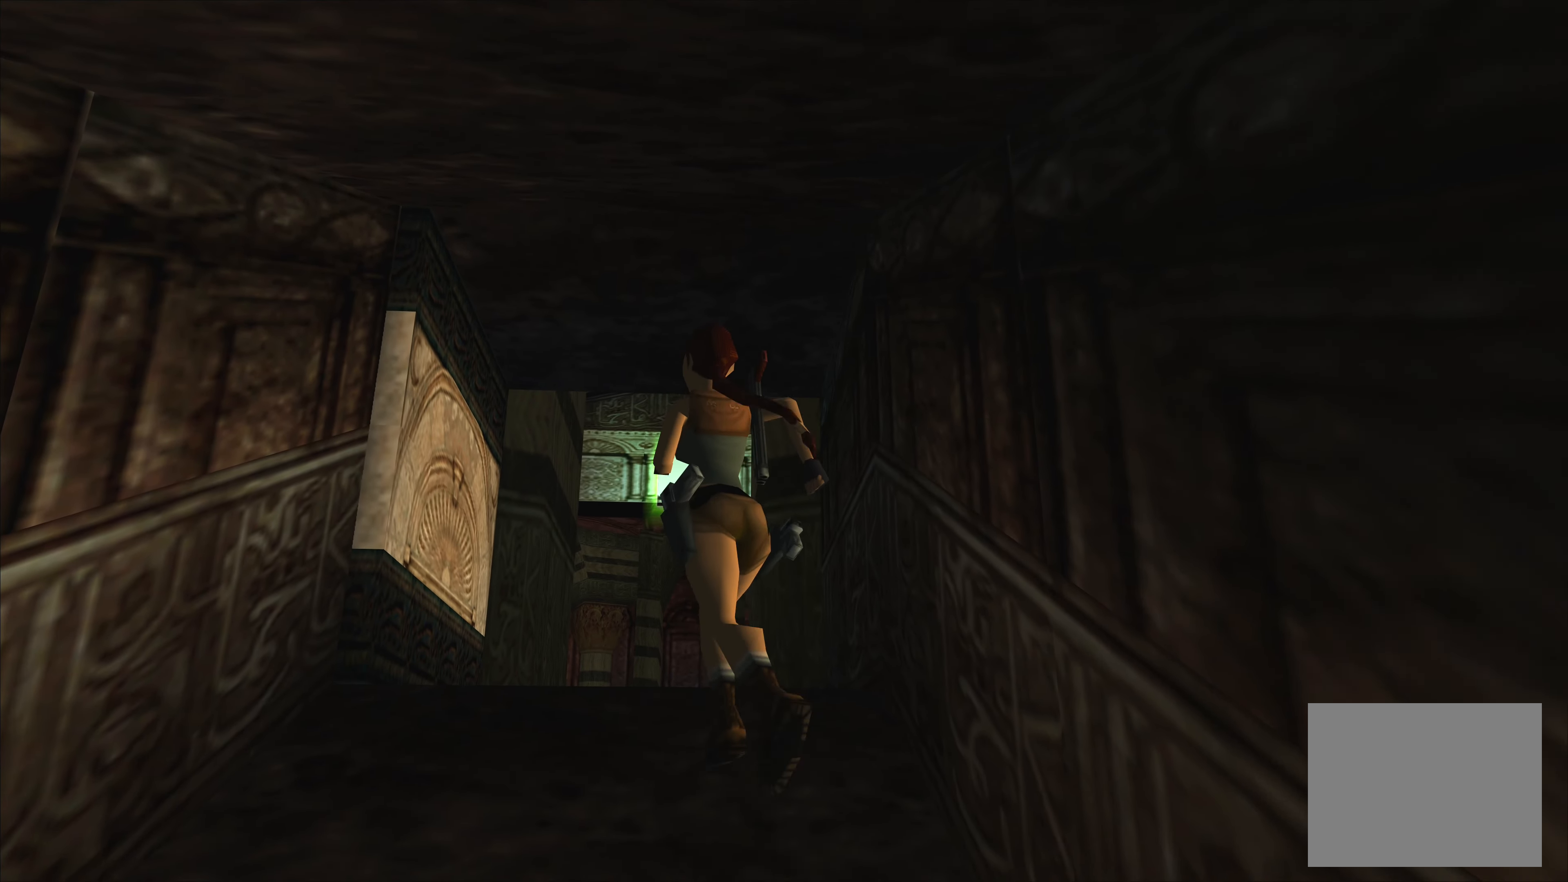
{"buttons": [], "left_stick": "up", "right_stick": "center", "events": [[166, "left_stick", "up-right"], [433, "left_stick", "up"]]}
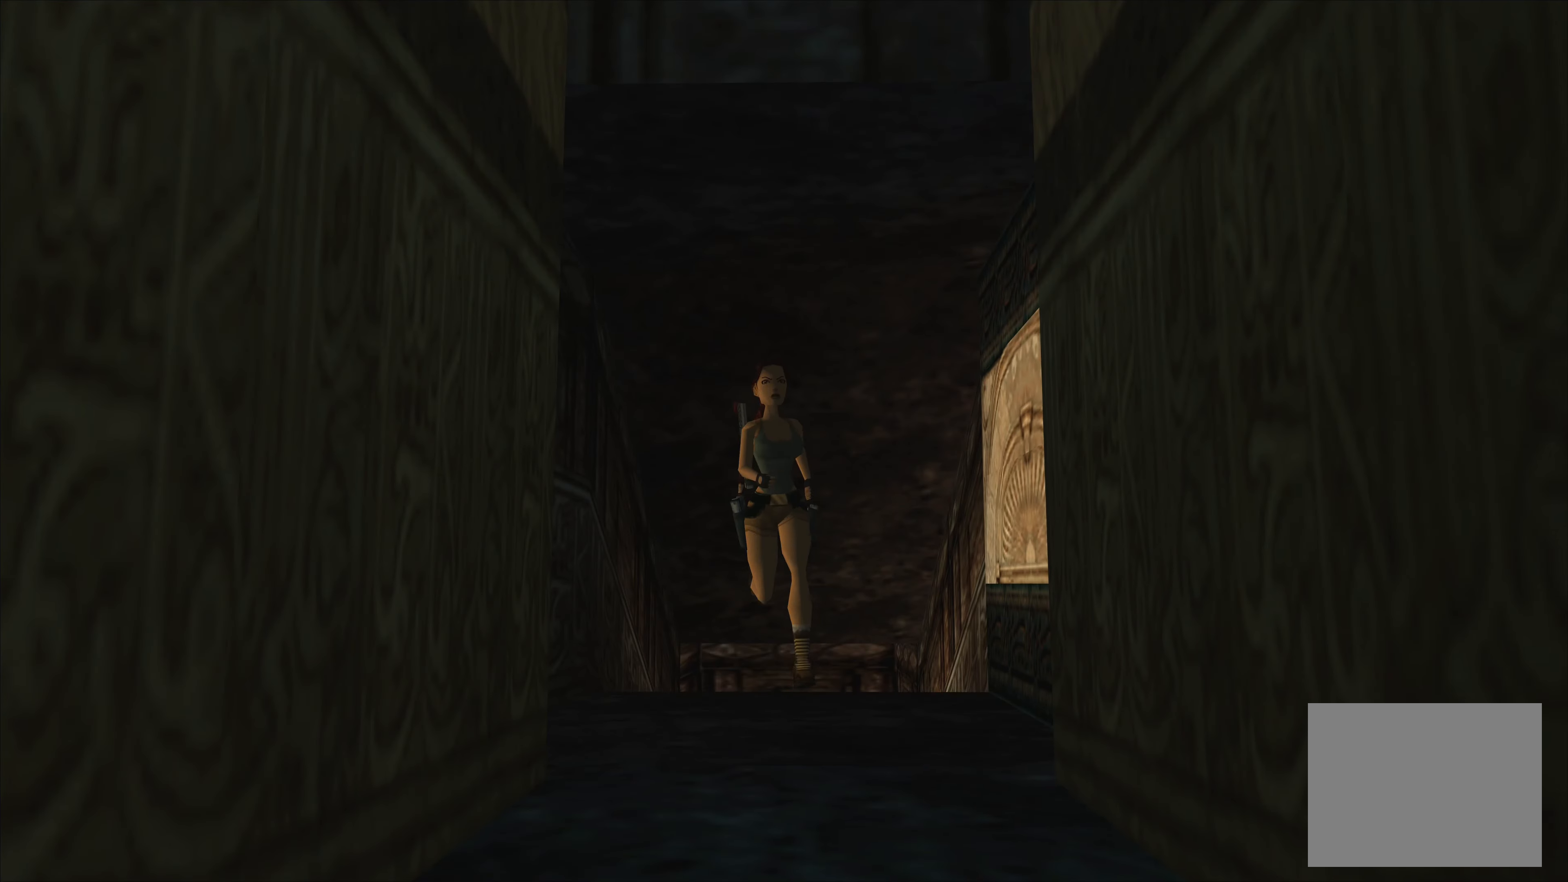
{"buttons": [], "left_stick": "up", "right_stick": "center", "events": []}
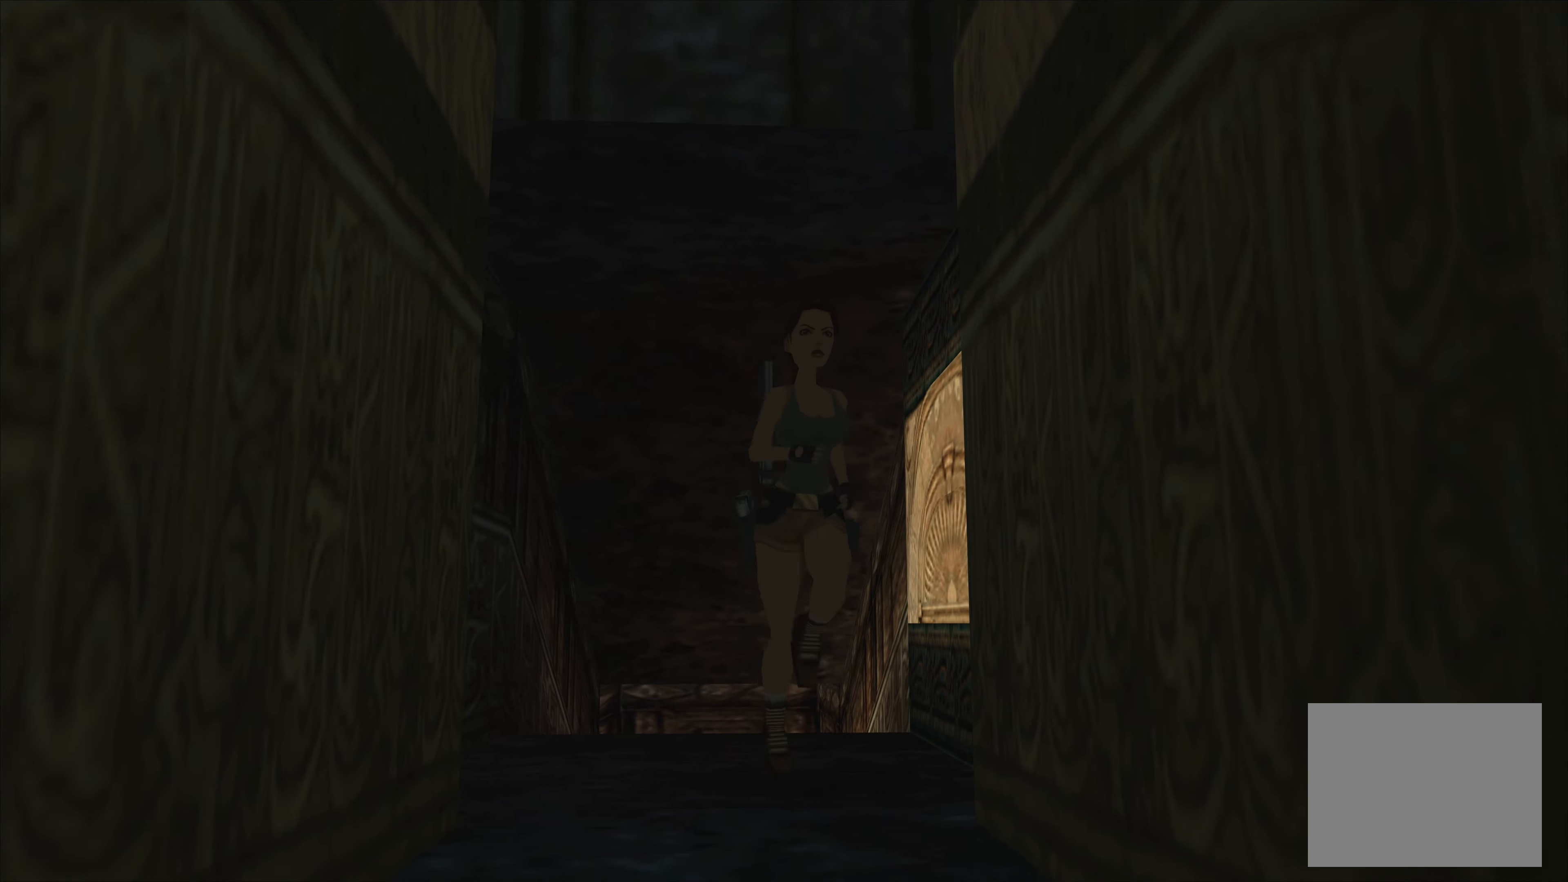
{"buttons": [], "left_stick": "up", "right_stick": "center", "events": []}
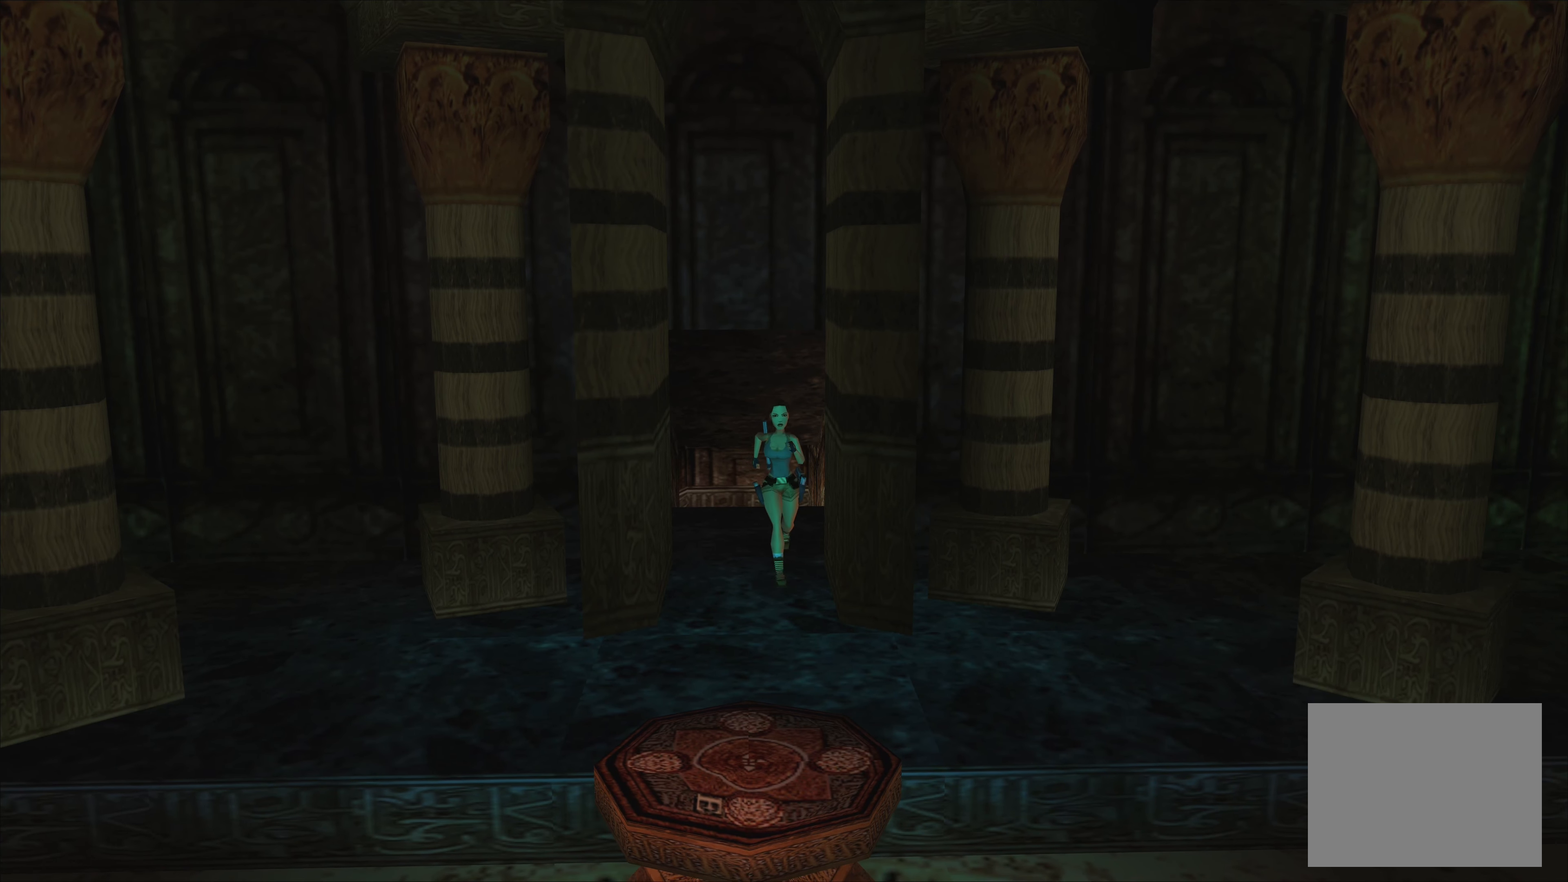
{"buttons": [], "left_stick": "up-right", "right_stick": "center", "events": [[300, "left_stick", "up-right"]]}
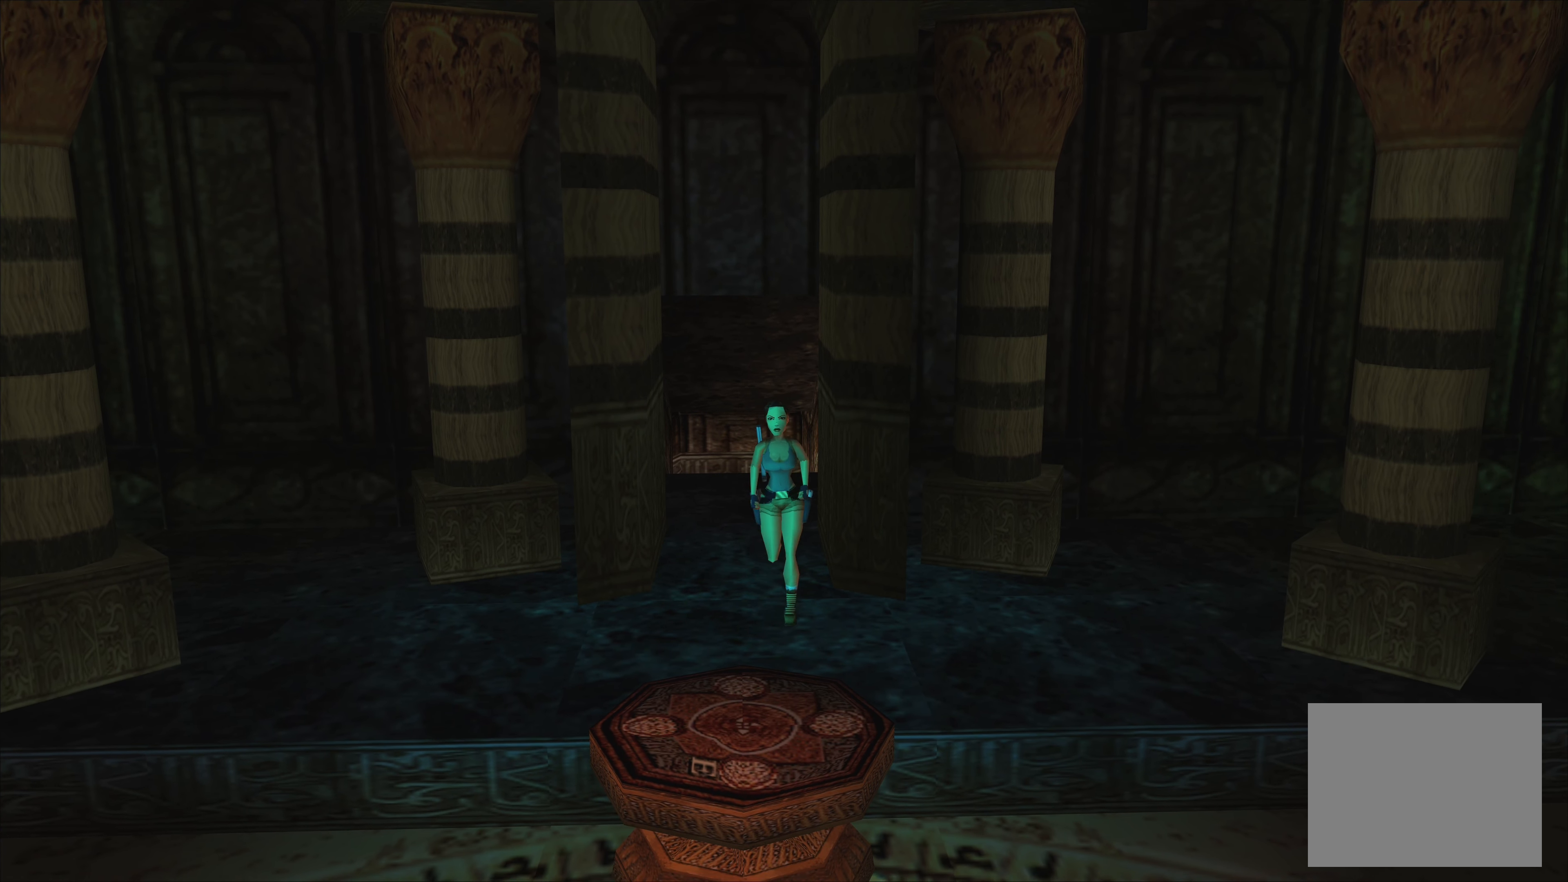
{"buttons": [], "left_stick": "up-right", "right_stick": "center", "events": []}
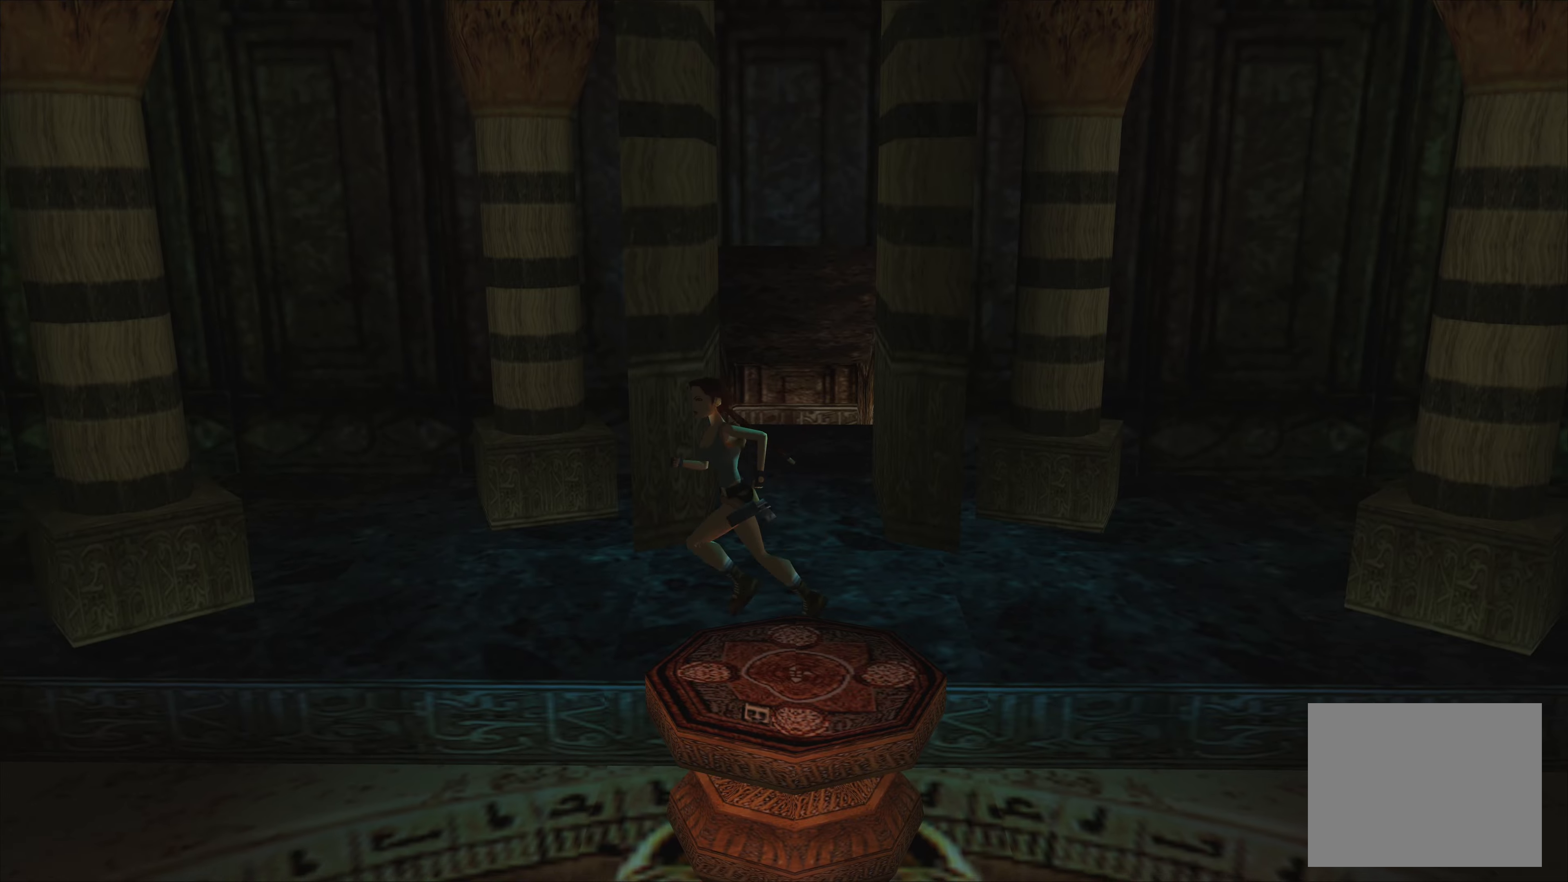
{"buttons": [], "left_stick": "up", "right_stick": "center", "events": [[217, "left_stick", "up"]]}
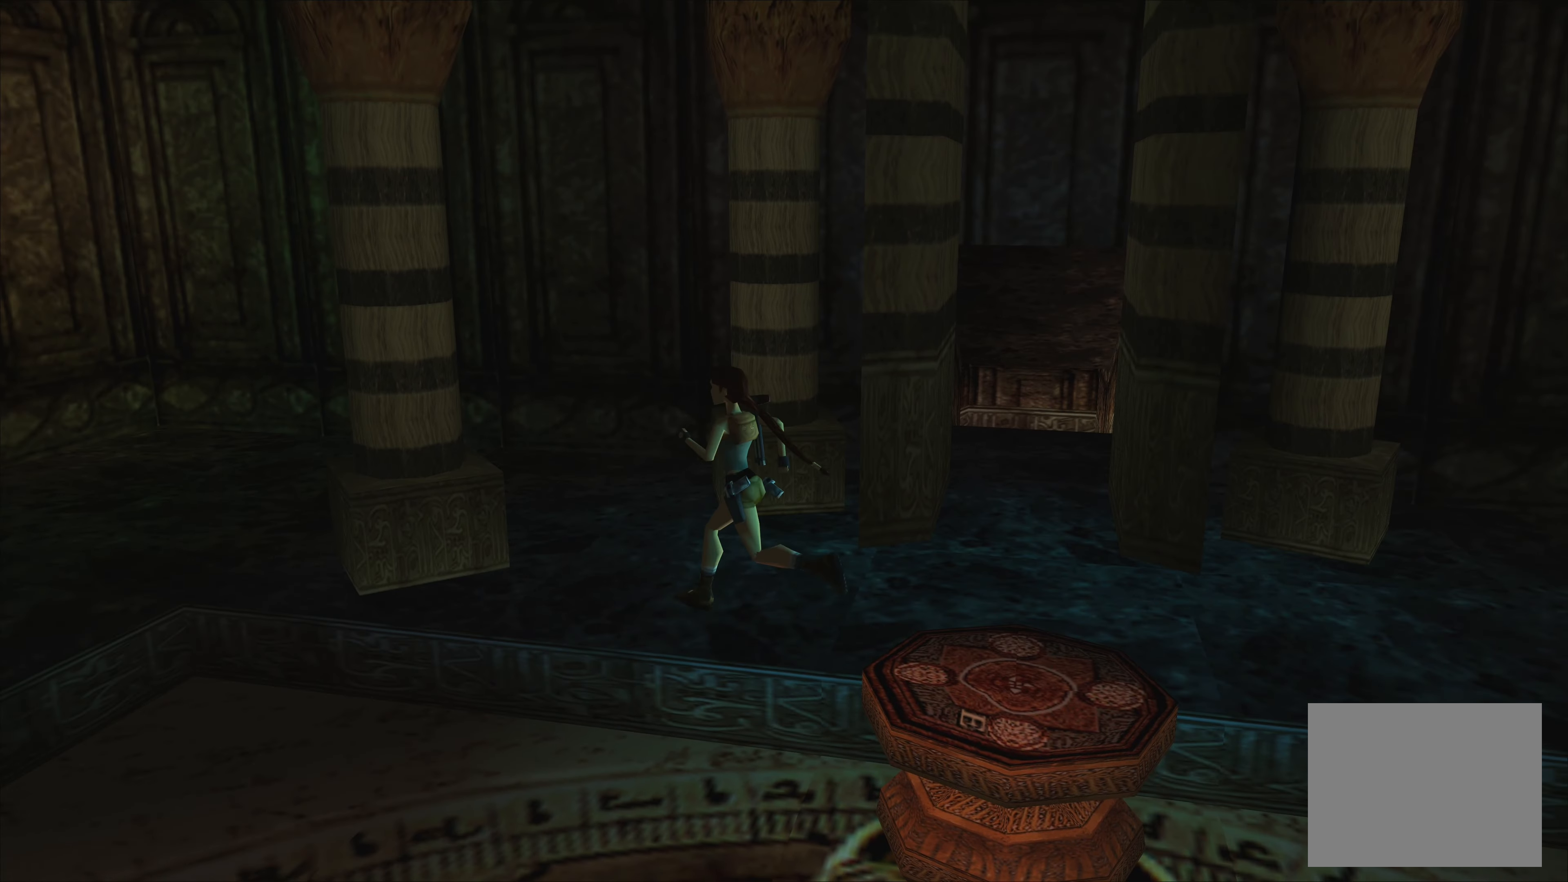
{"buttons": [], "left_stick": "up-left", "right_stick": "center", "events": [[50, "left_stick", "up-left"]]}
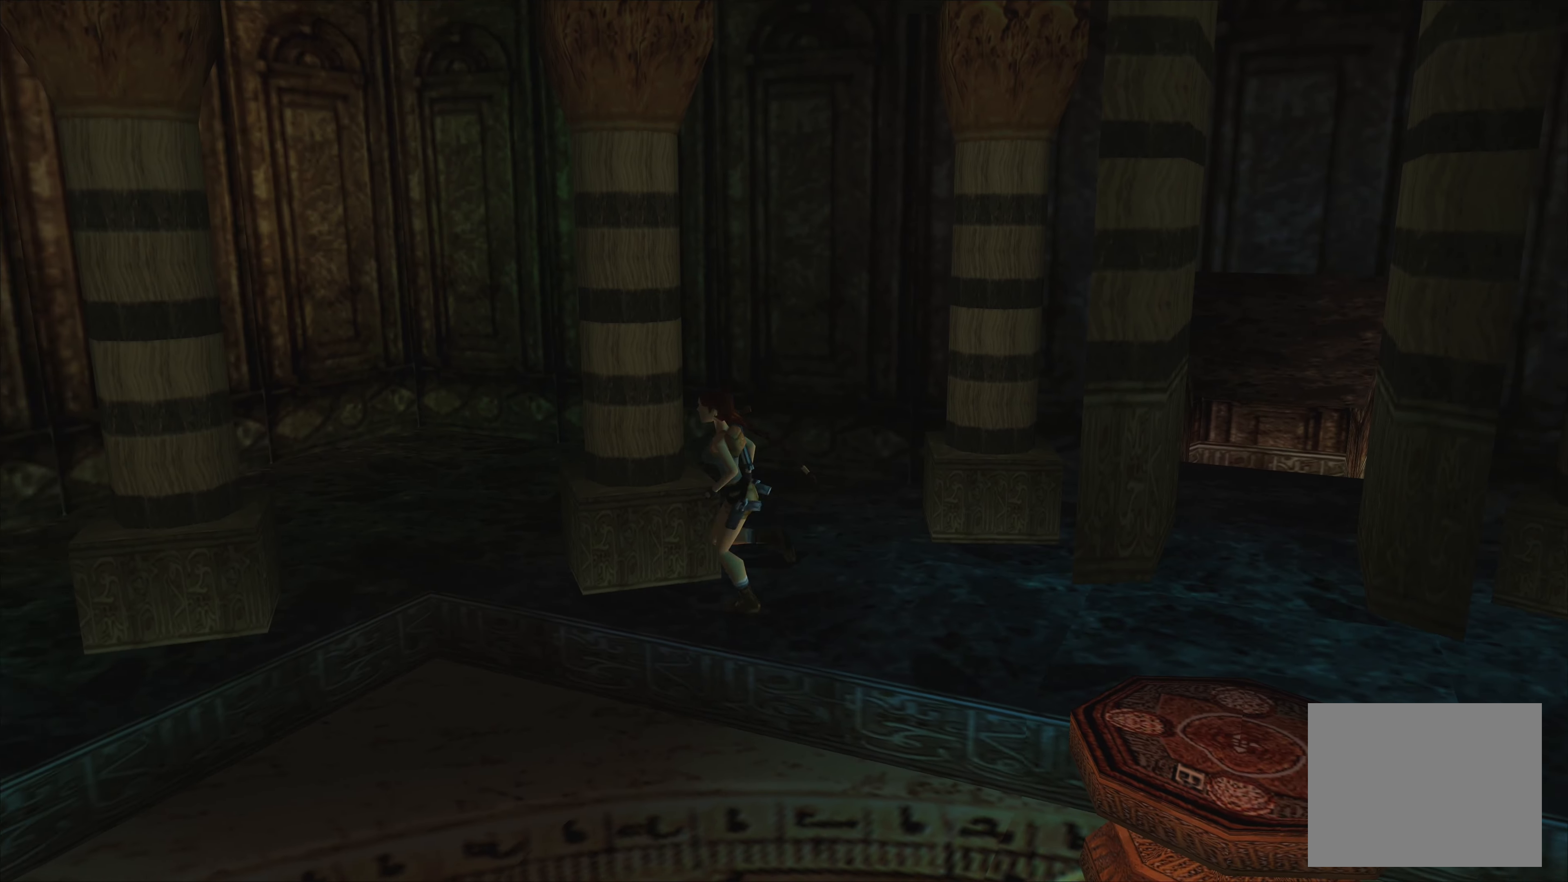
{"buttons": [], "left_stick": "up-left", "right_stick": "center", "events": []}
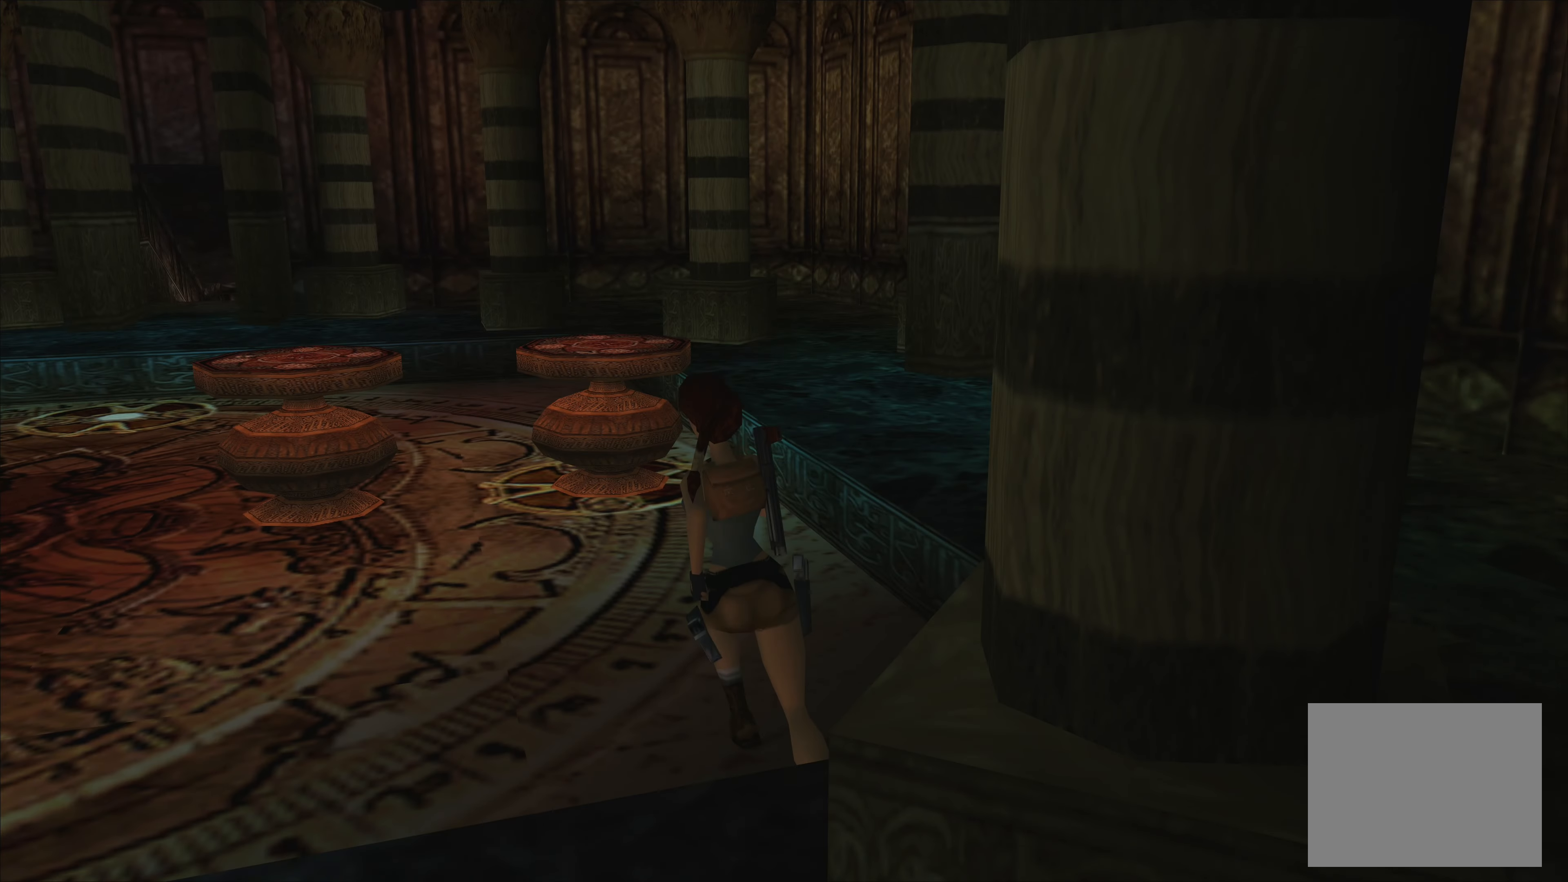
{"buttons": [], "left_stick": "up-right", "right_stick": "center", "events": [[133, "left_stick", "up-right"]]}